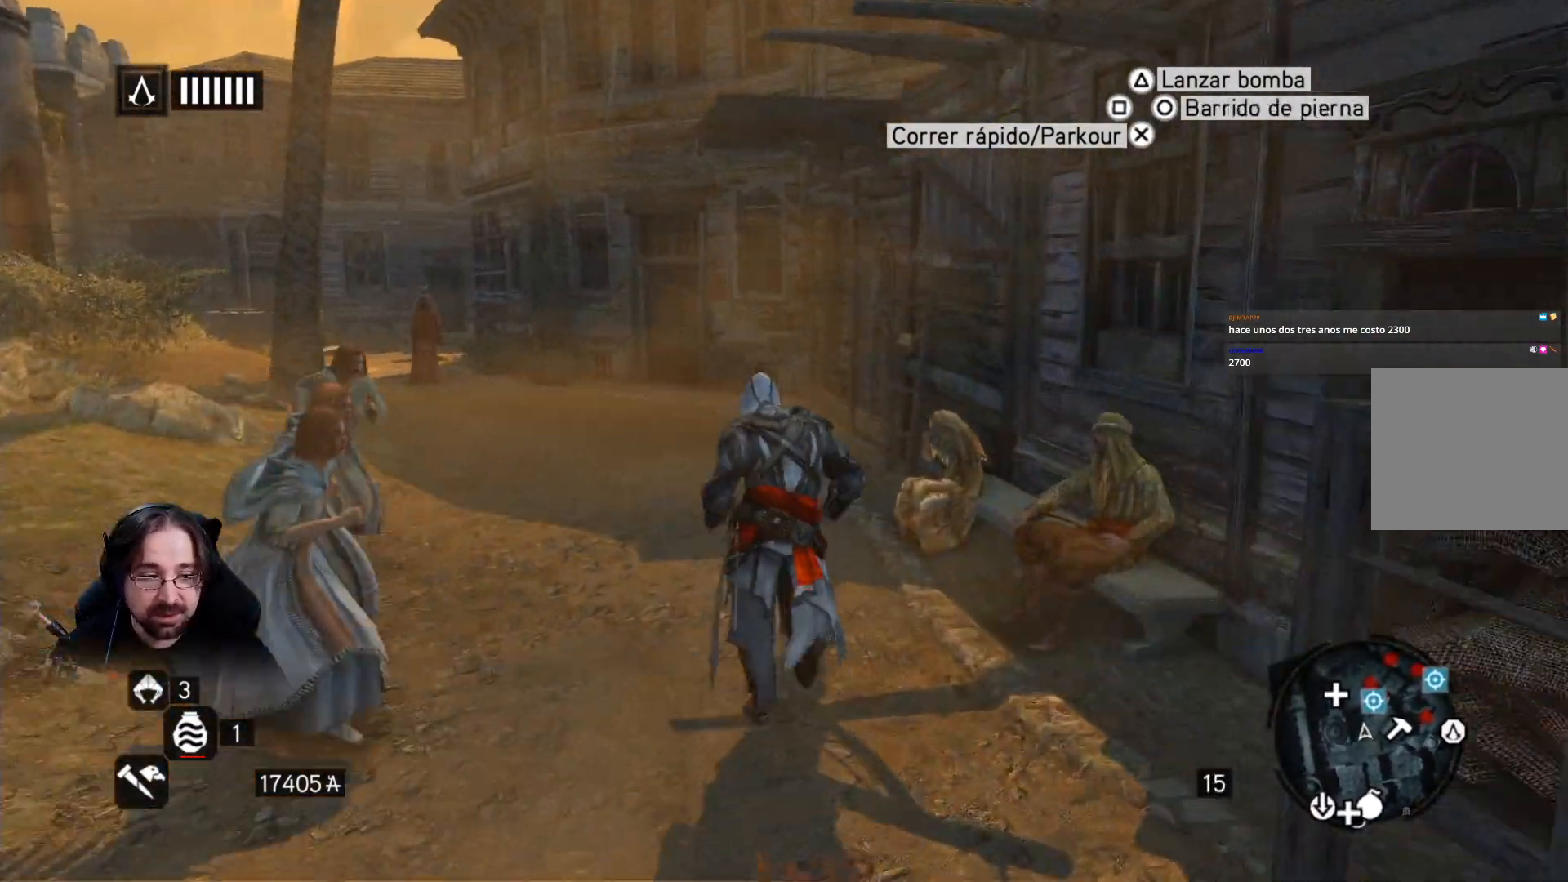
Gameplay with a controller (PlayStation layout); each line is a JSON object with the inputs held at the frame after it. "events" lists button and stick changes between this image and that frame as [ms after this image, input, new state], when the widget could be followed in between.
{"buttons": ["R2"], "left_stick": "up", "right_stick": "up-right", "events": [[333, "right_stick", "right"], [500, "right_stick", "up-right"]]}
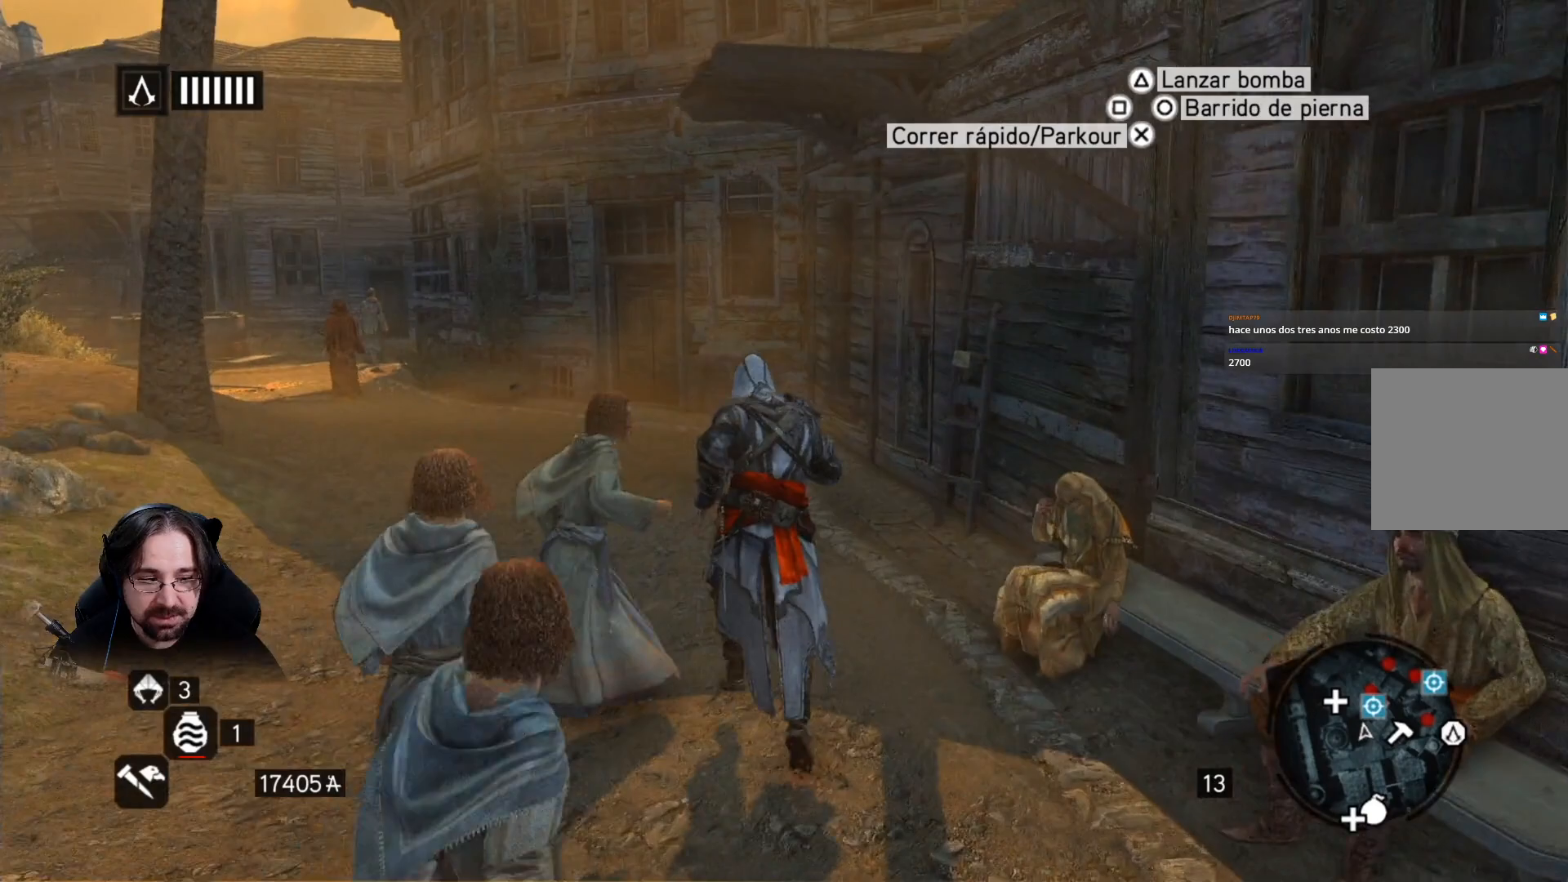
{"buttons": ["R2"], "left_stick": "up-left", "right_stick": "up-right", "events": [[500, "left_stick", "up-left"]]}
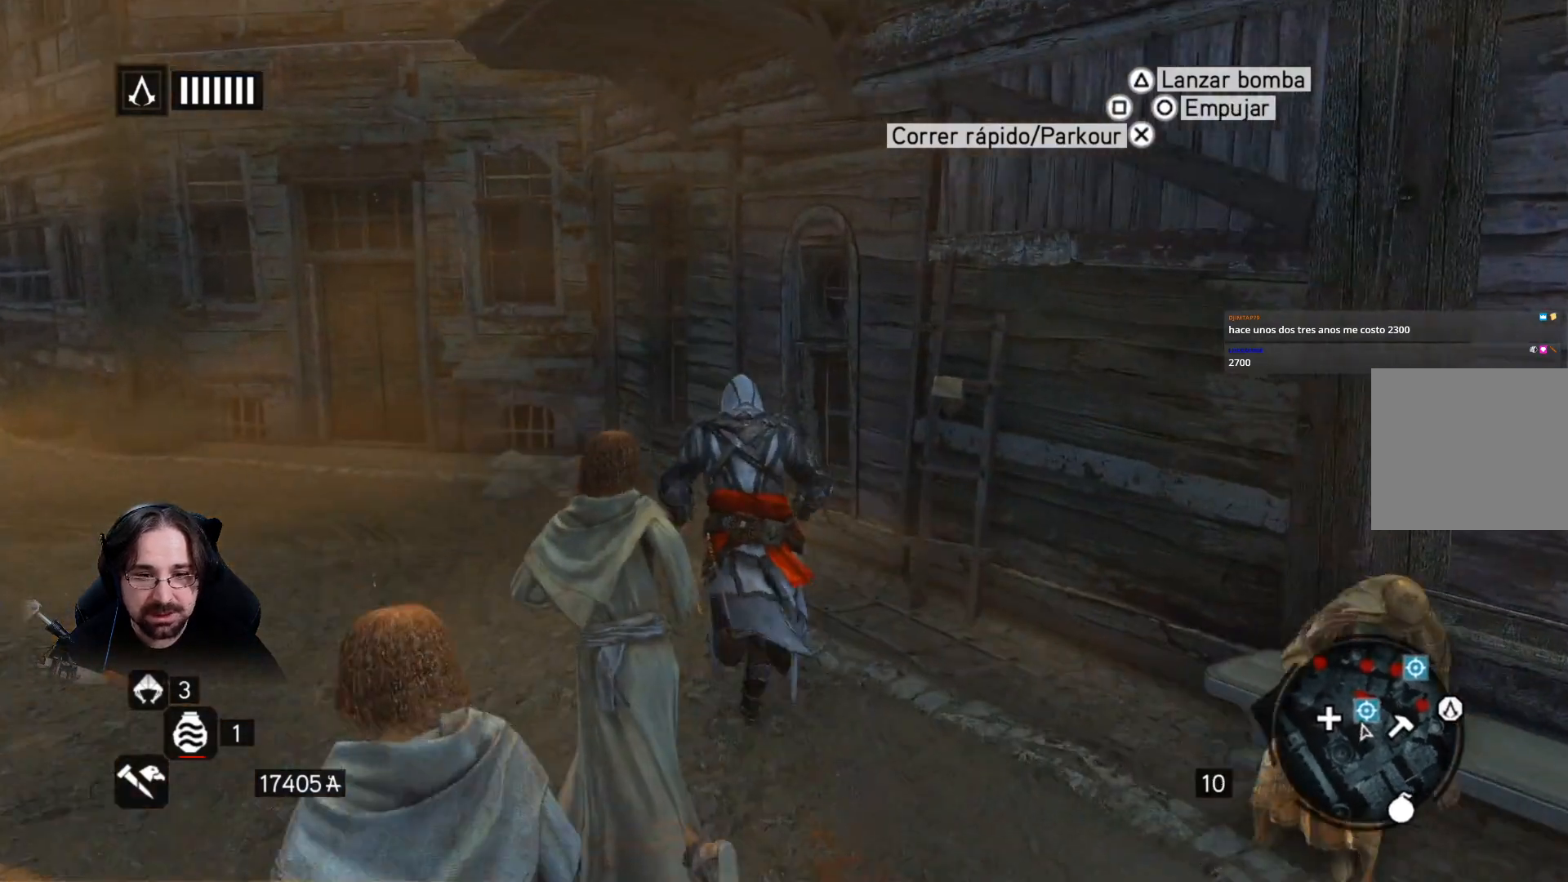
{"buttons": ["R2"], "left_stick": "up-left", "right_stick": "left", "events": [[167, "right_stick", "center"], [467, "right_stick", "left"]]}
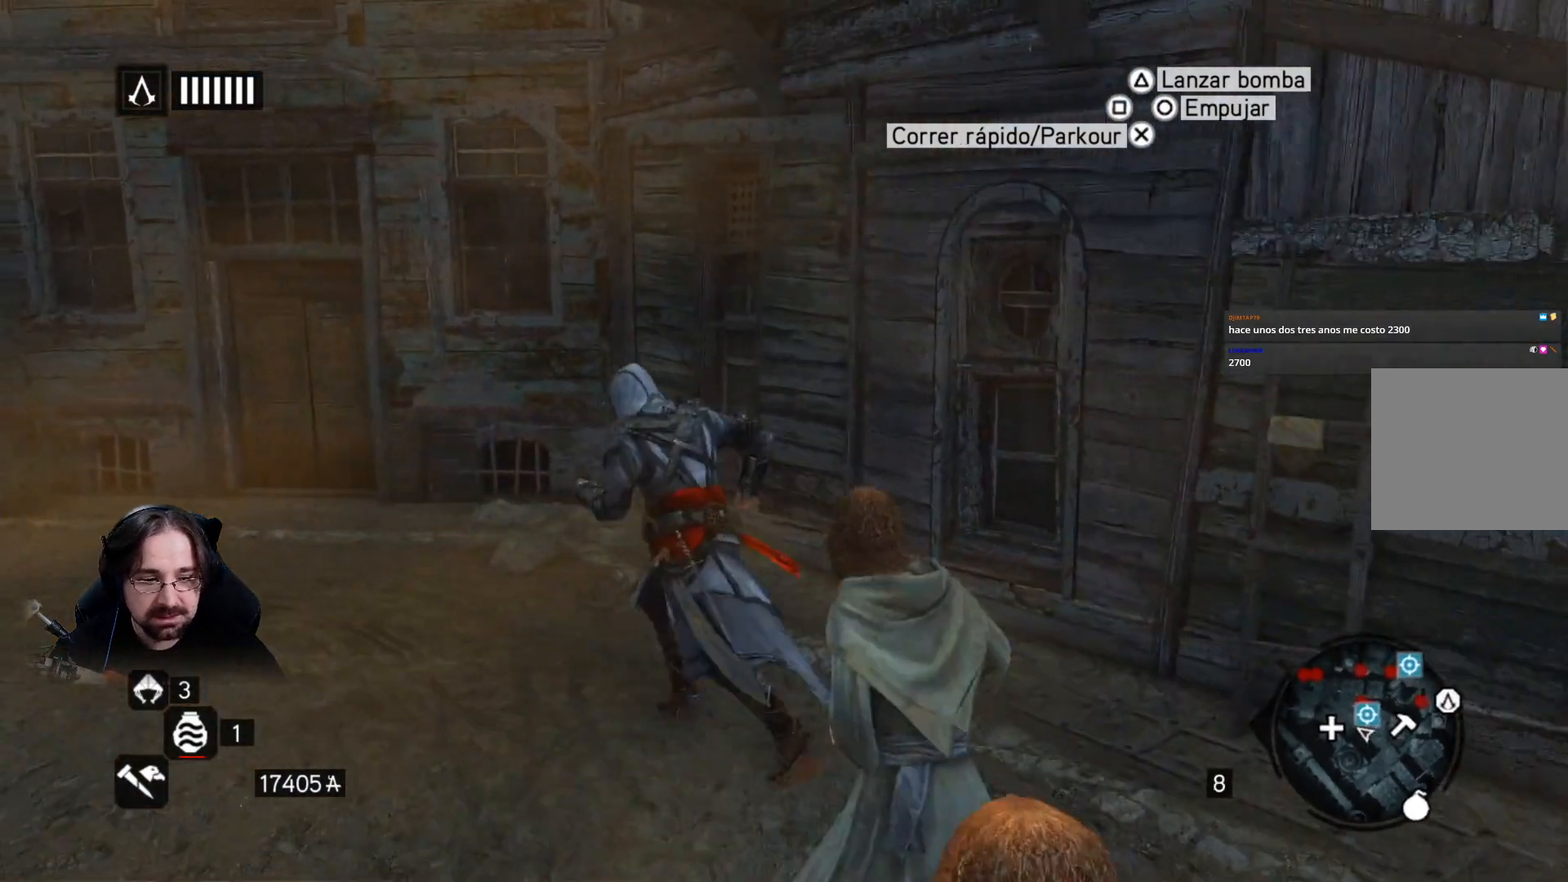
{"buttons": ["R2"], "left_stick": "up-left", "right_stick": "center", "events": [[433, "right_stick", "center"]]}
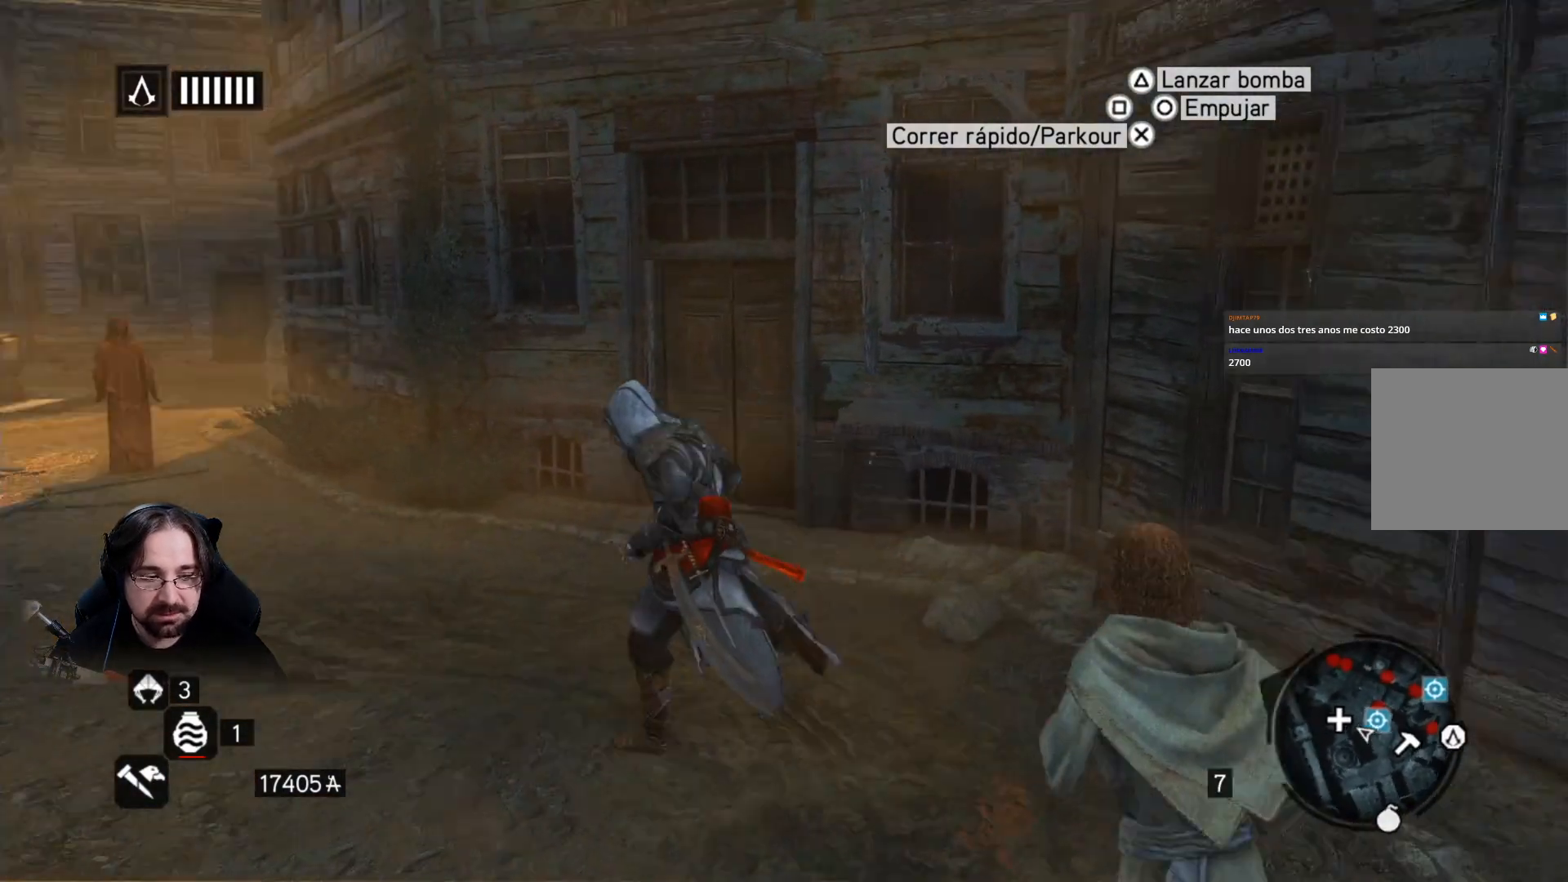
{"buttons": ["R2"], "left_stick": "up-left", "right_stick": "center", "events": []}
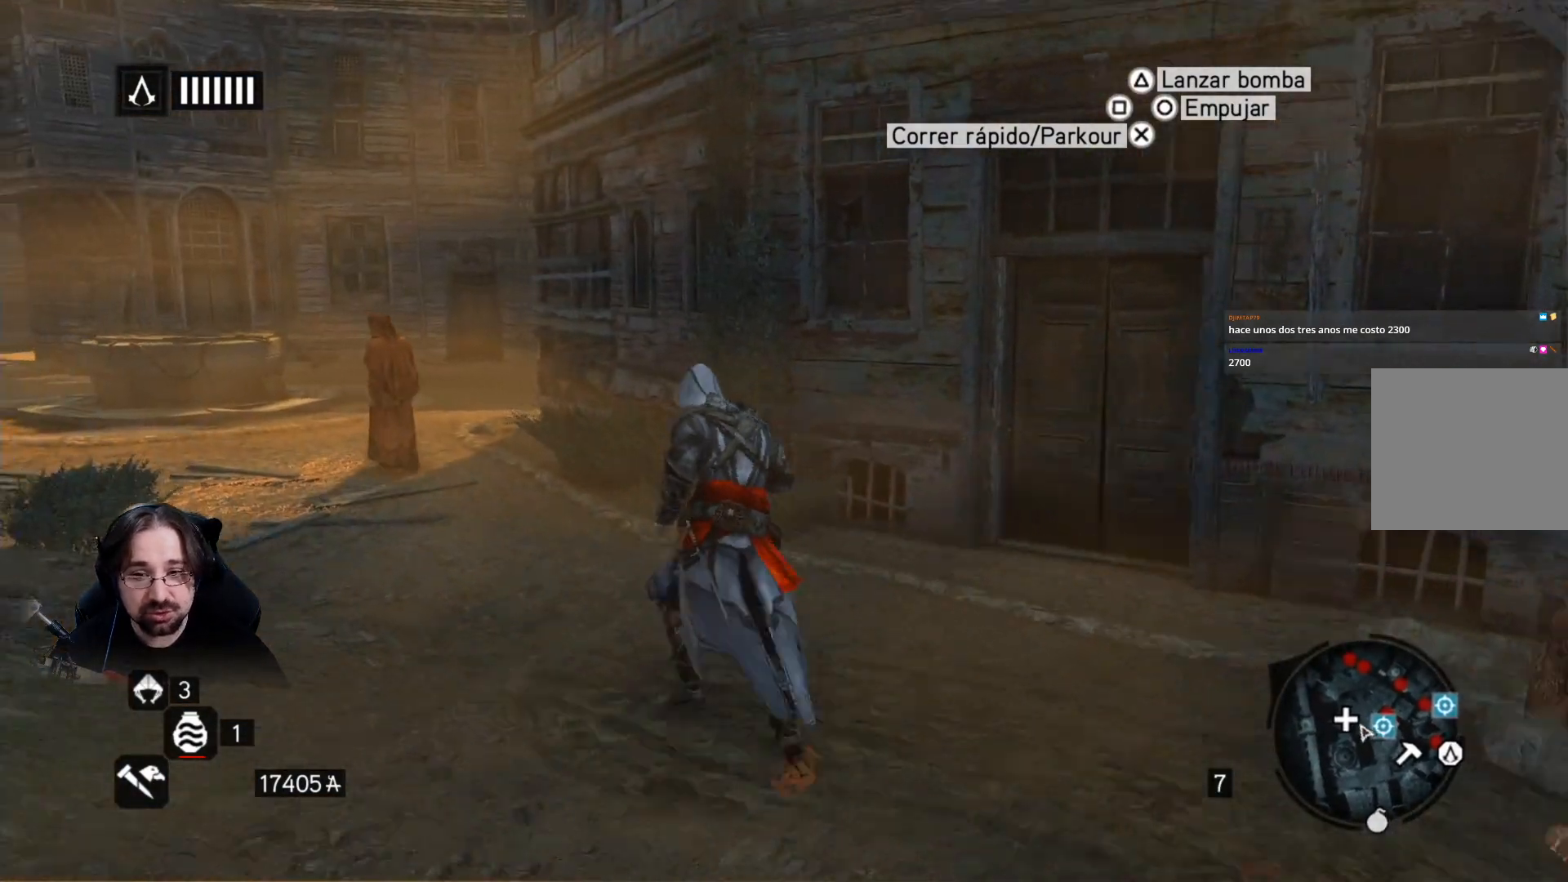
{"buttons": ["R2"], "left_stick": "up-left", "right_stick": "up-right", "events": [[467, "right_stick", "up-right"]]}
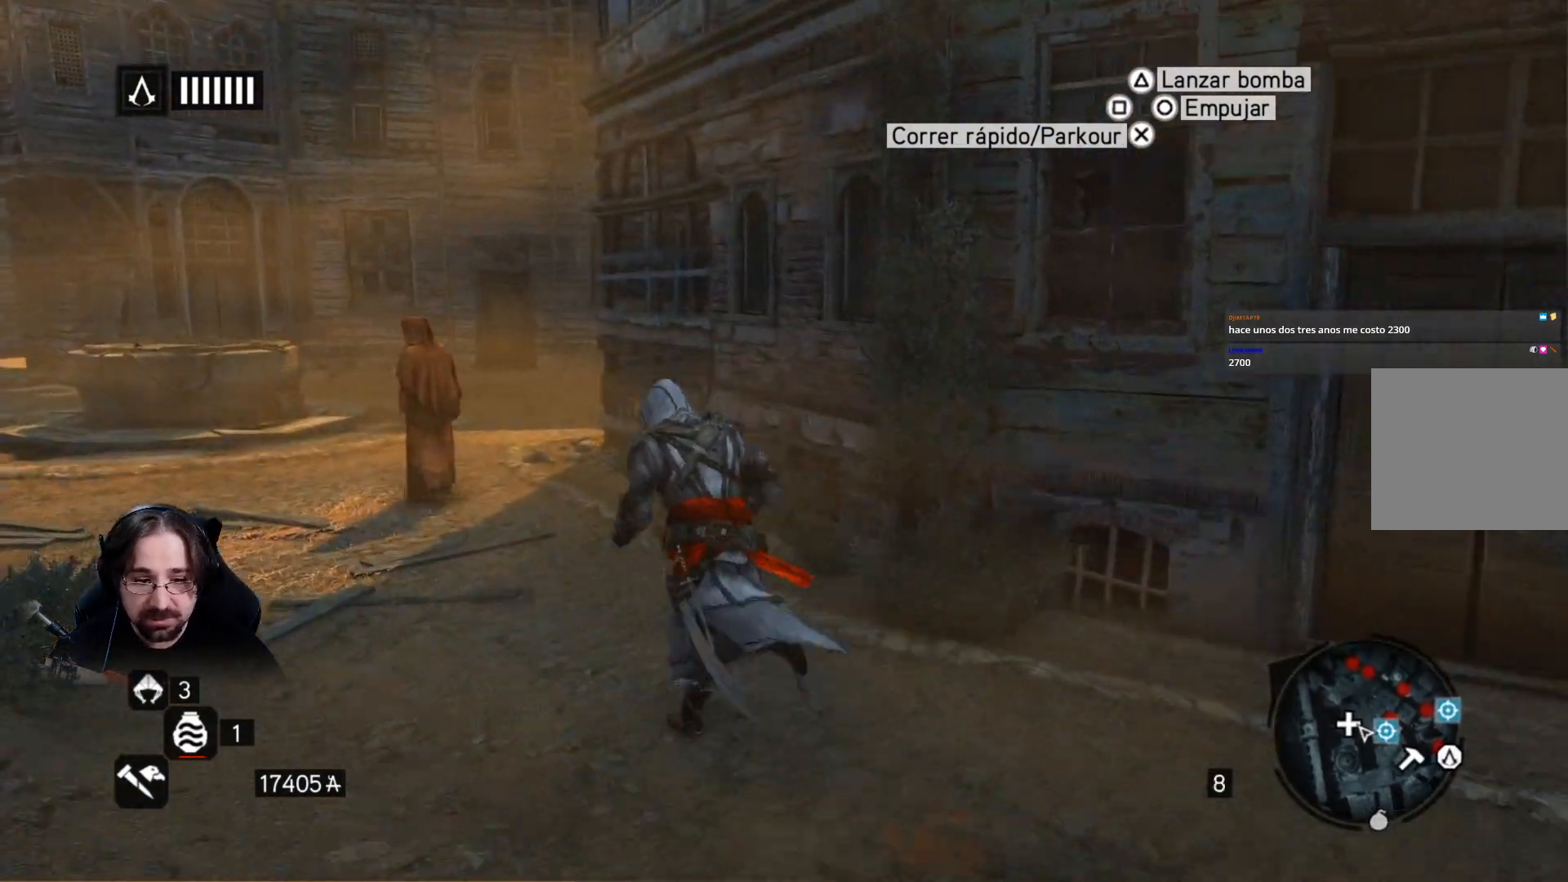
{"buttons": ["R2"], "left_stick": "up-left", "right_stick": "up-right", "events": []}
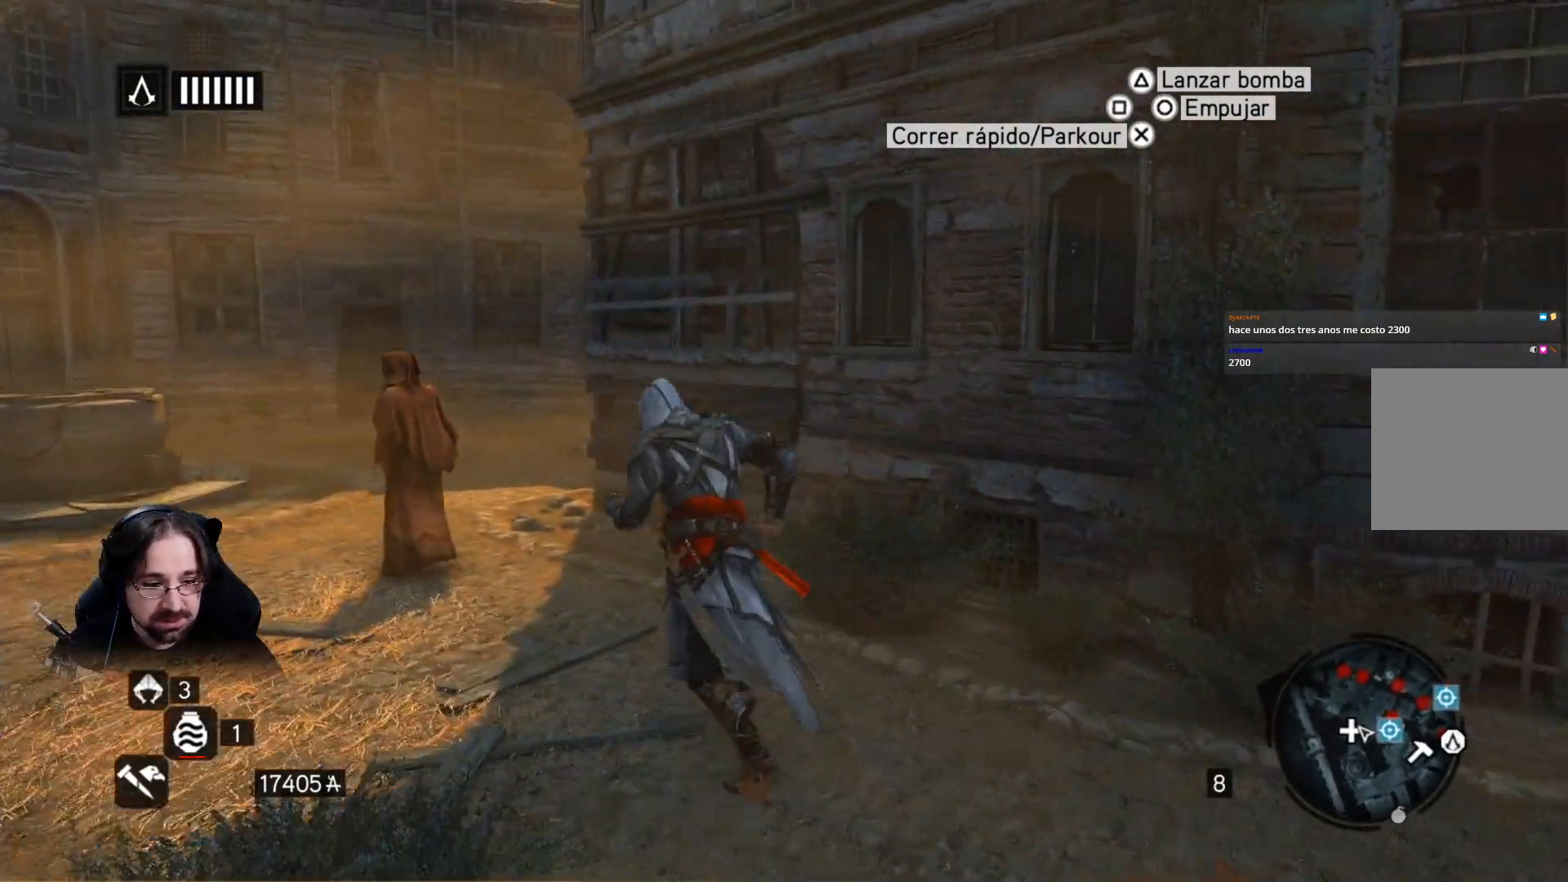
{"buttons": ["R2"], "left_stick": "down-right", "right_stick": "up-right", "events": [[33, "left_stick", "center"], [100, "R2", "up"], [133, "left_stick", "down-right"], [367, "R2", "down"]]}
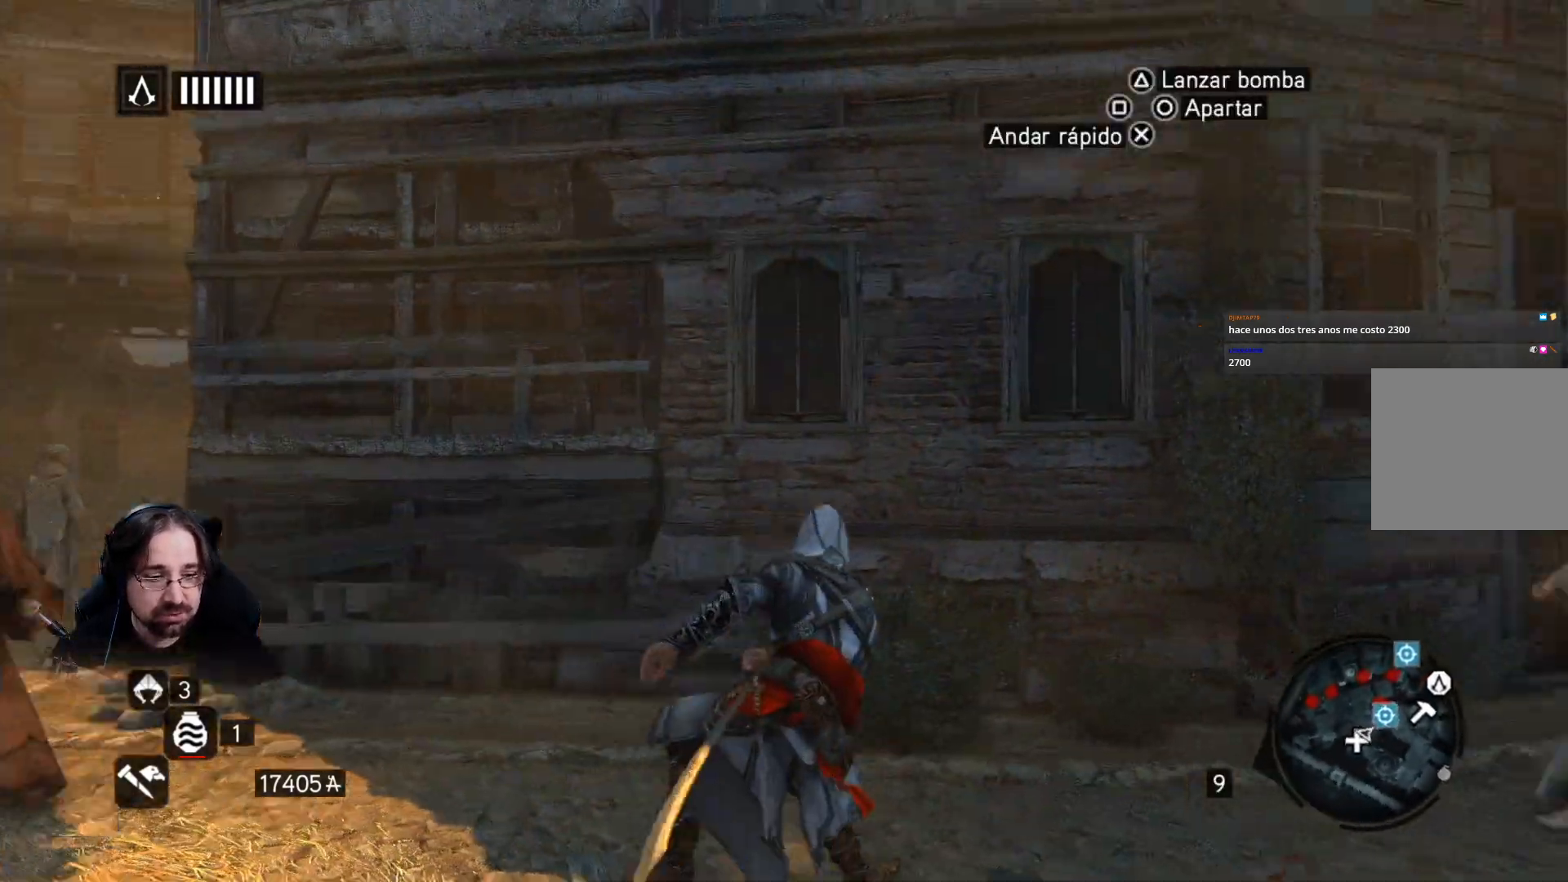
{"buttons": ["R2"], "left_stick": "right", "right_stick": "up-right", "events": [[267, "left_stick", "right"]]}
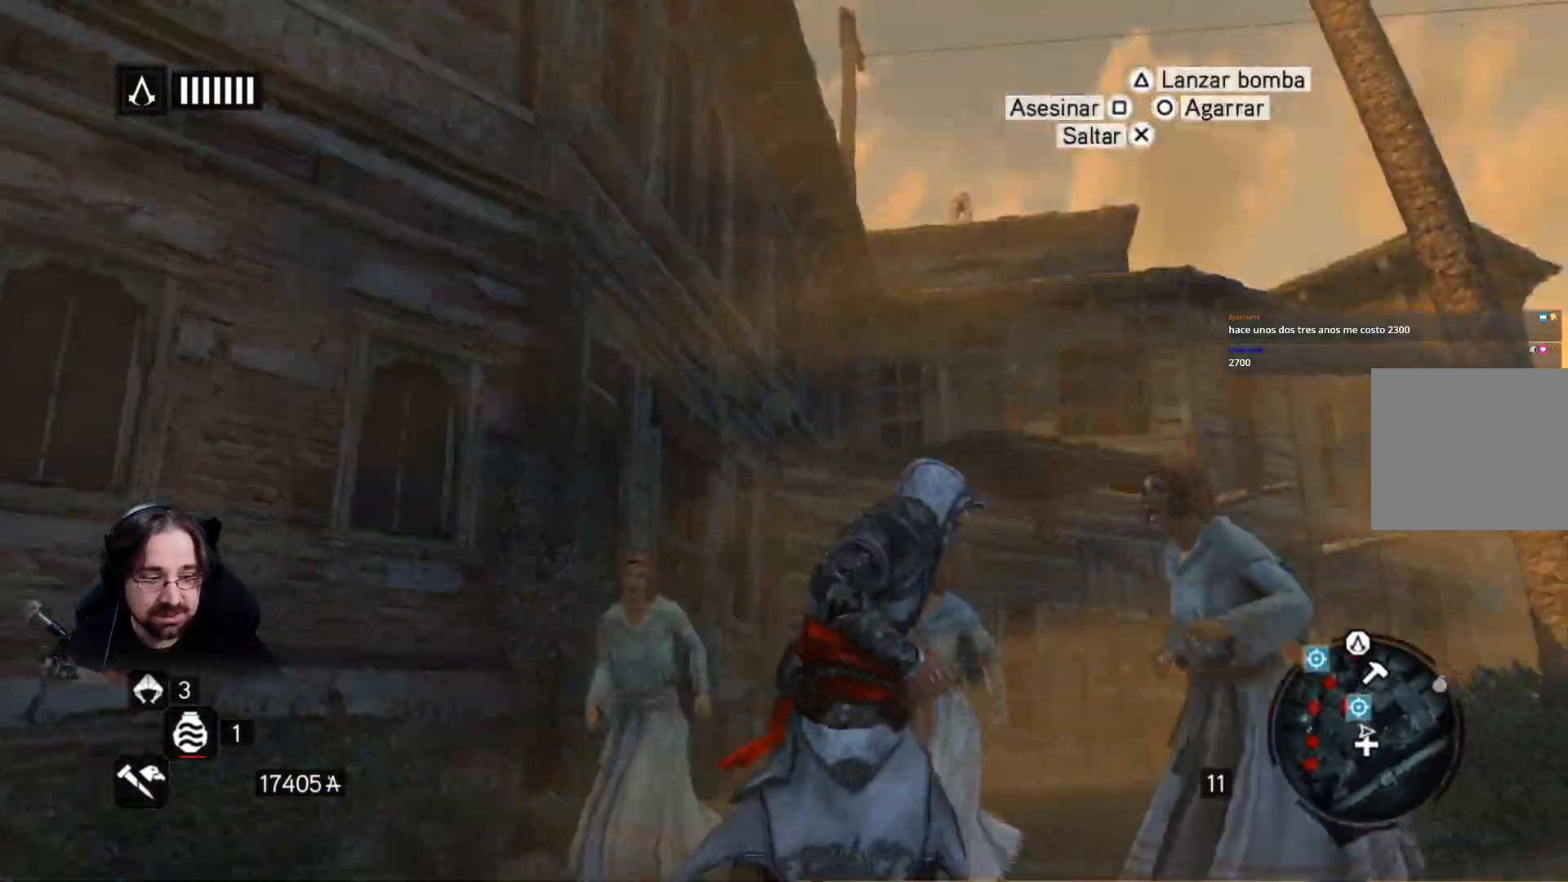
{"buttons": ["R2"], "left_stick": "up-right", "right_stick": "center", "events": [[133, "right_stick", "center"], [233, "left_stick", "up-right"]]}
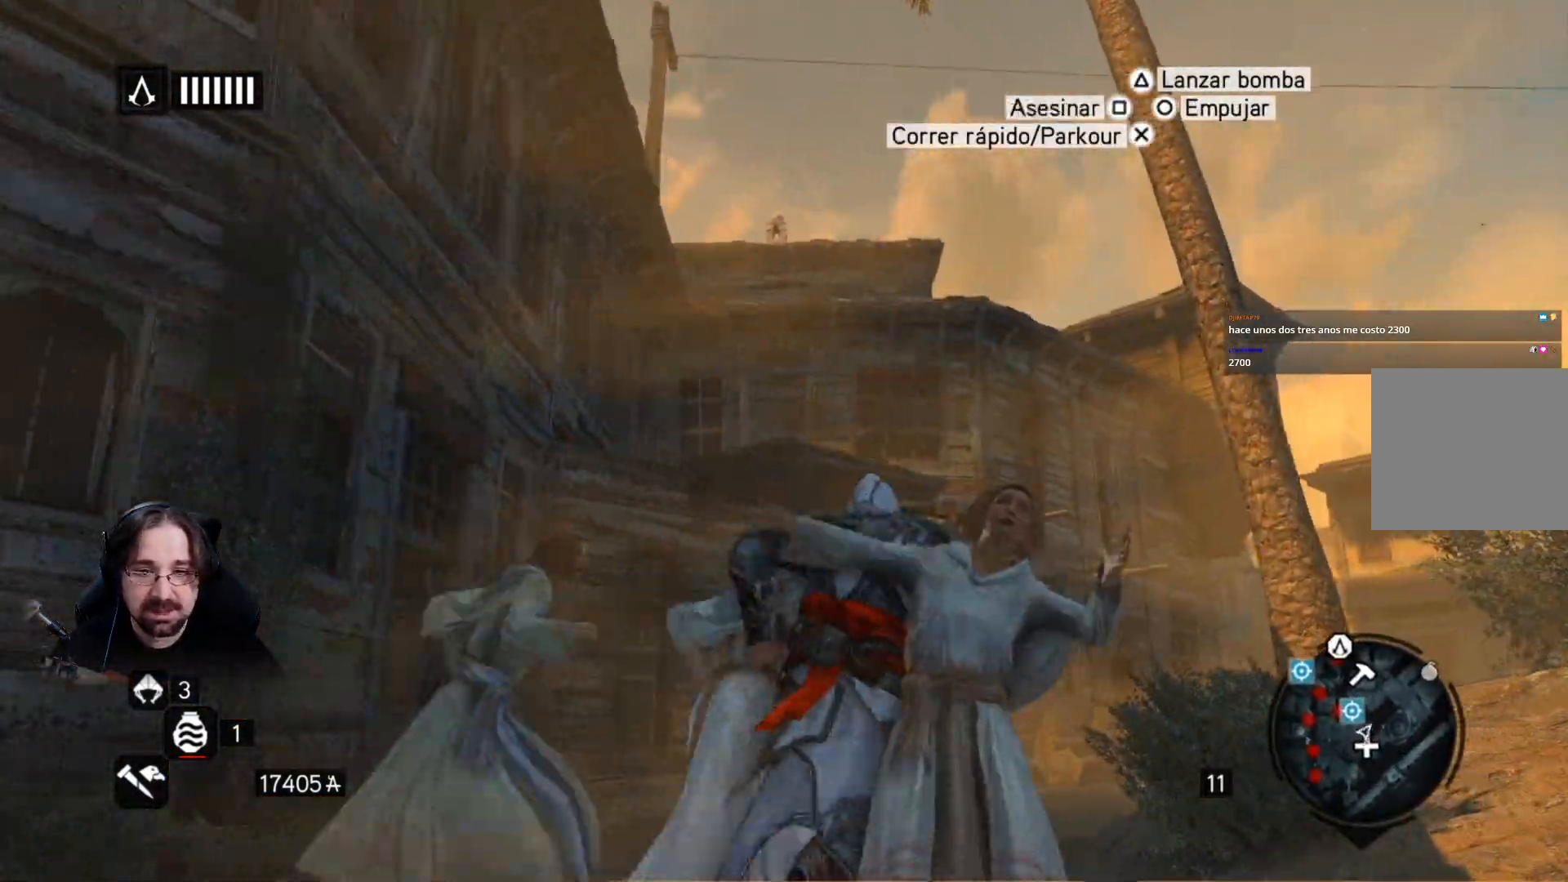
{"buttons": ["R2"], "left_stick": "up-right", "right_stick": "center", "events": []}
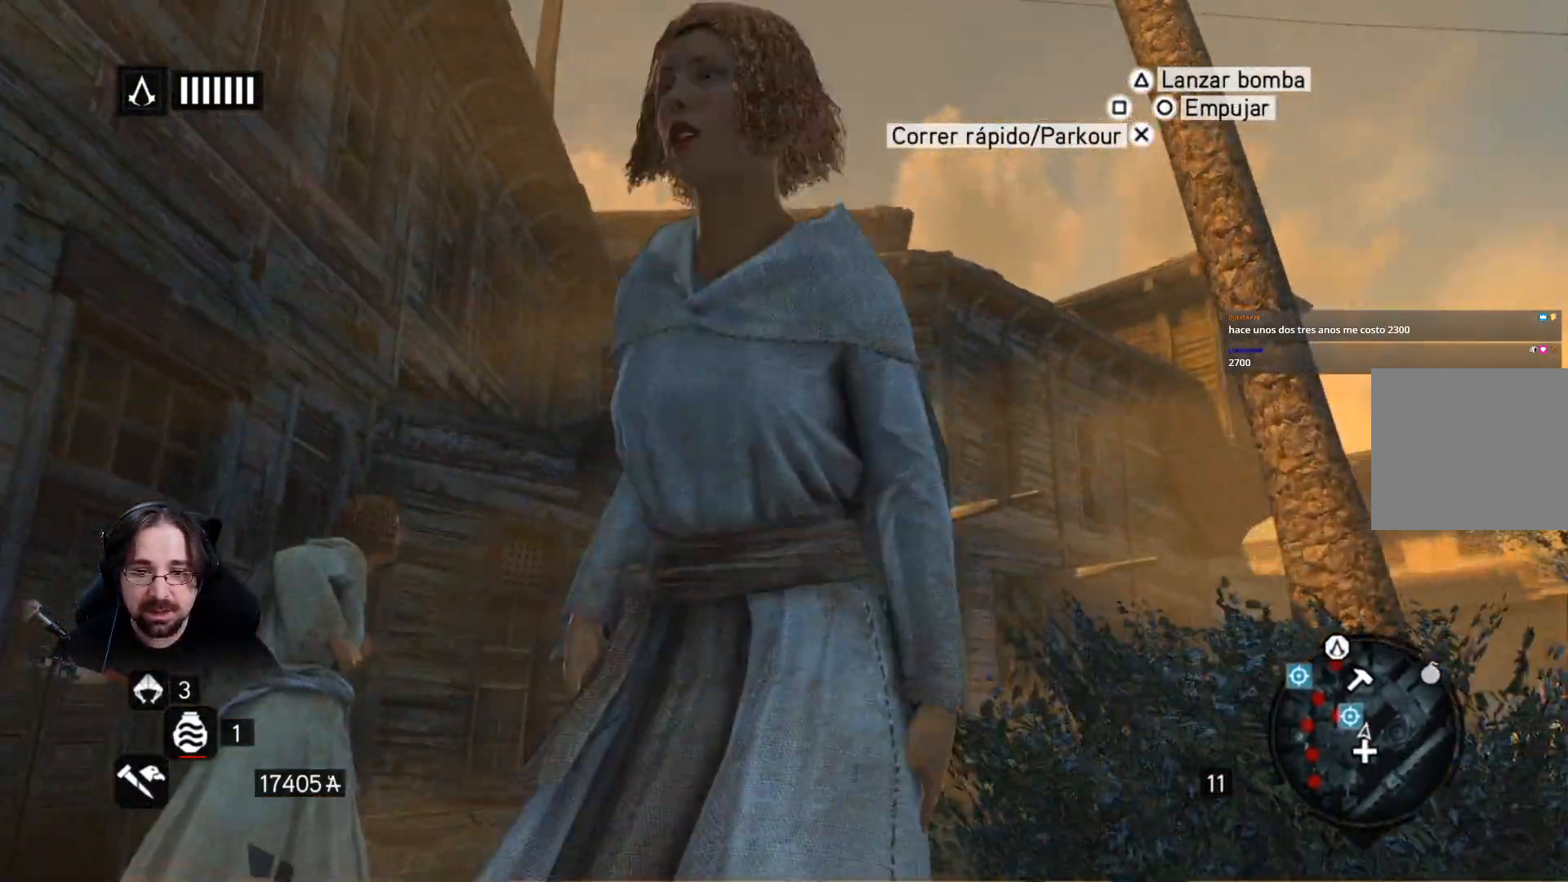
{"buttons": ["R2"], "left_stick": "up", "right_stick": "left", "events": [[333, "left_stick", "up"], [367, "right_stick", "left"]]}
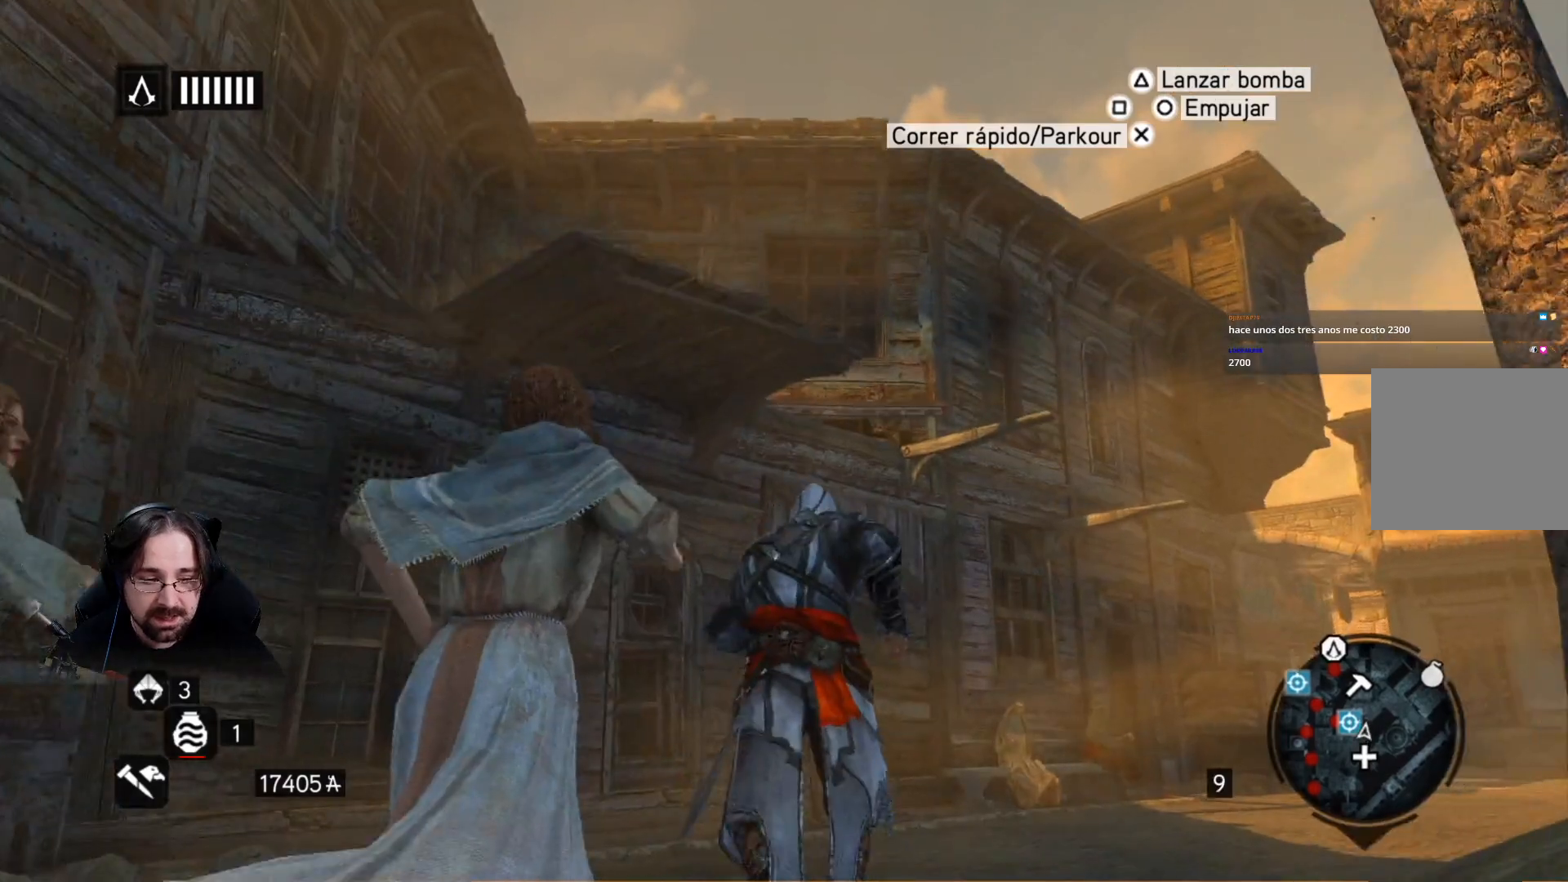
{"buttons": ["R2"], "left_stick": "up", "right_stick": "center", "events": [[133, "right_stick", "down-left"], [300, "right_stick", "center"]]}
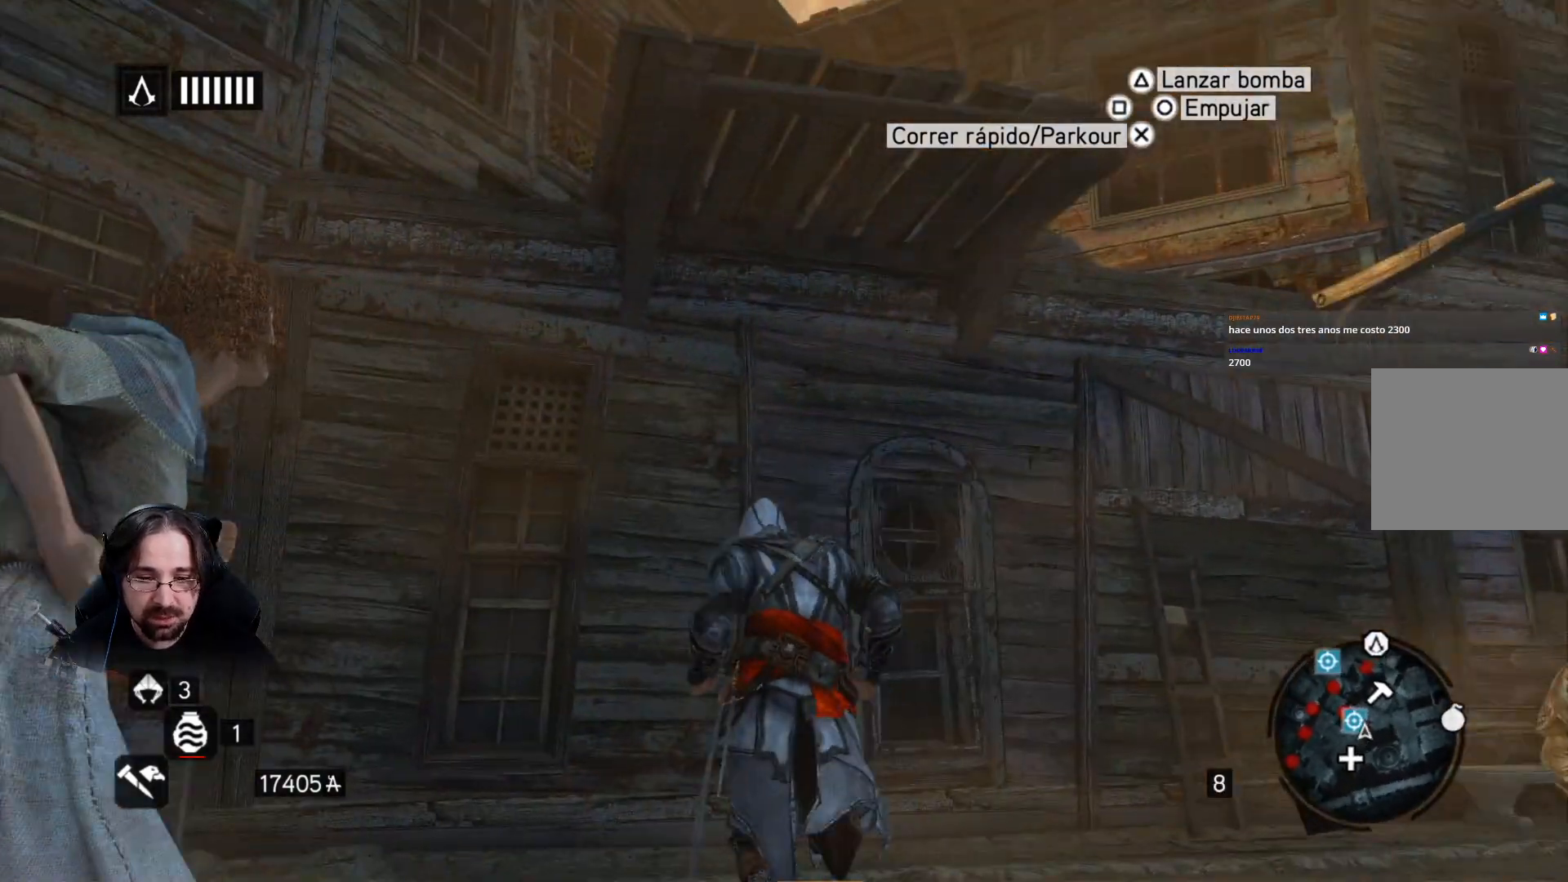
{"buttons": ["CROSS", "R2"], "left_stick": "up", "right_stick": "center", "events": [[133, "CROSS", "down"]]}
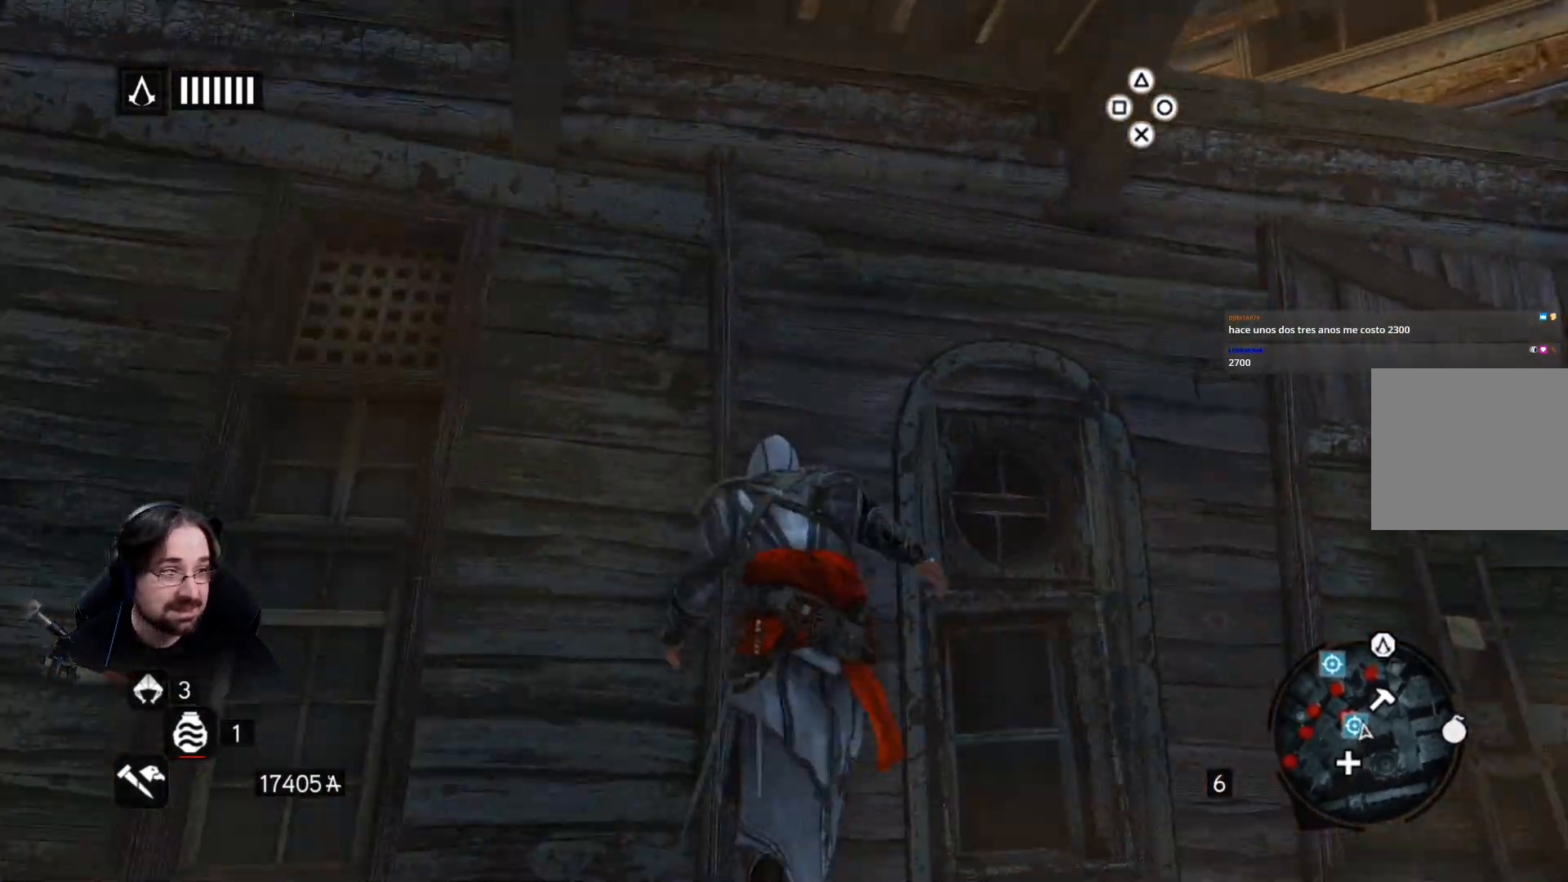
{"buttons": ["CROSS", "R2"], "left_stick": "up", "right_stick": "center", "events": []}
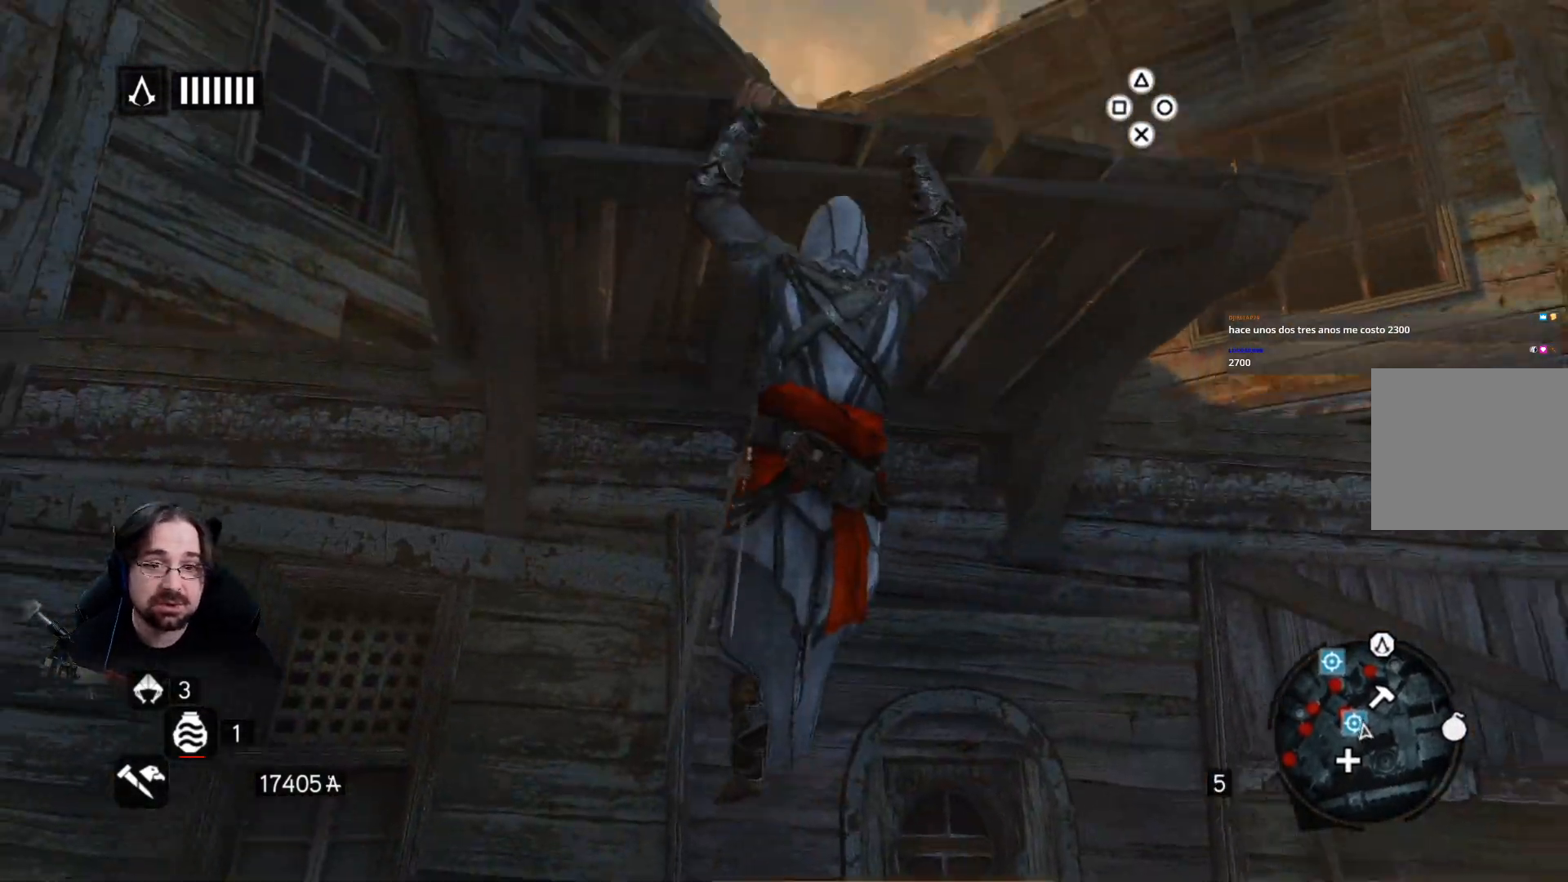
{"buttons": ["CROSS", "R2"], "left_stick": "up", "right_stick": "center", "events": []}
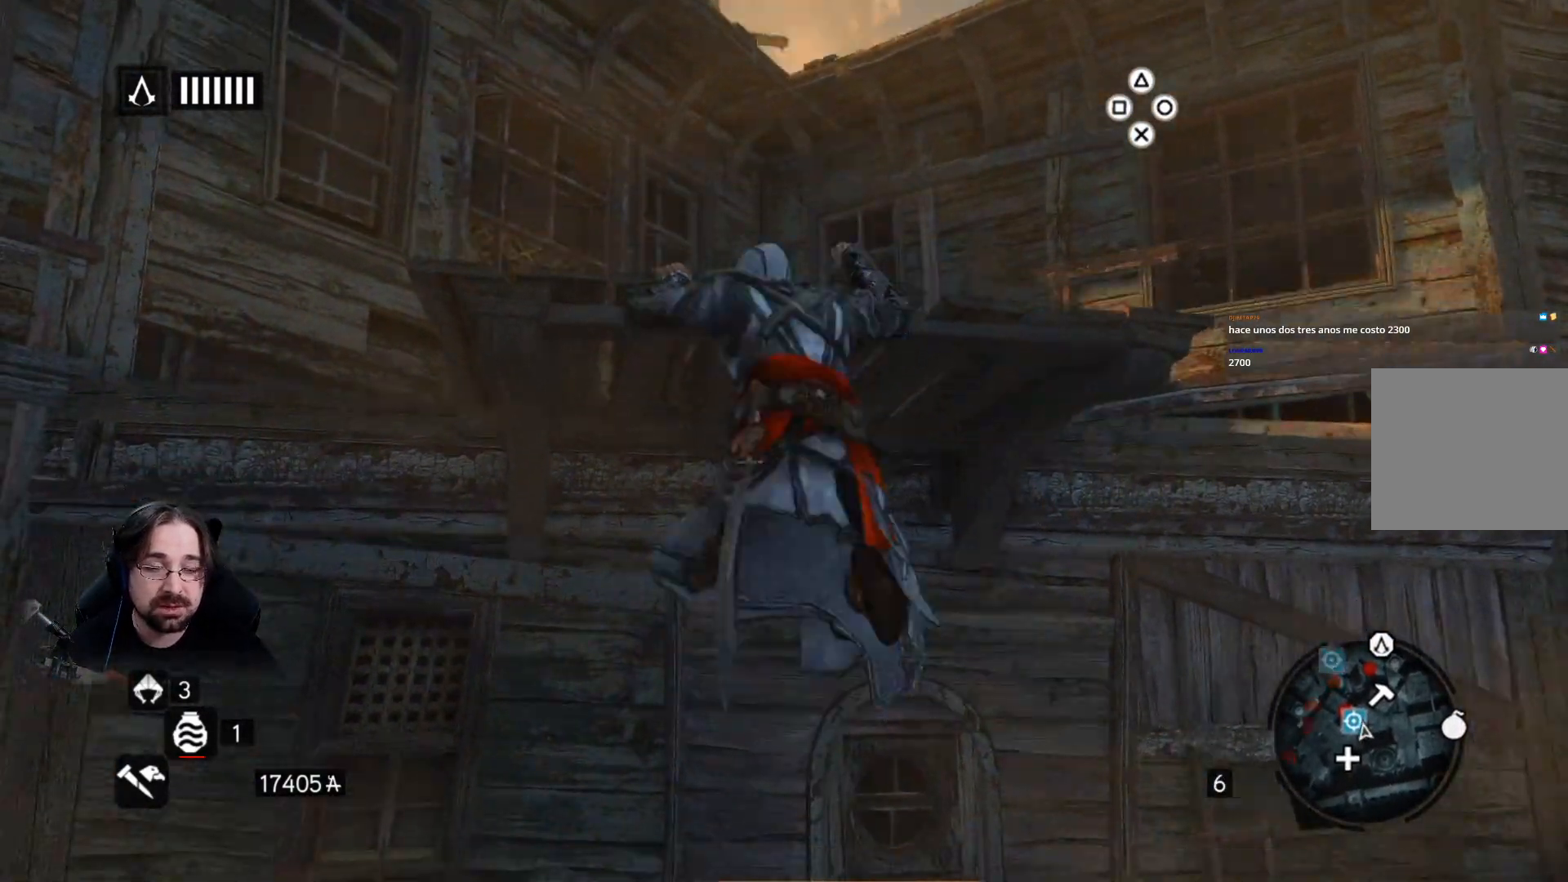
{"buttons": ["CROSS", "R2"], "left_stick": "up", "right_stick": "center", "events": []}
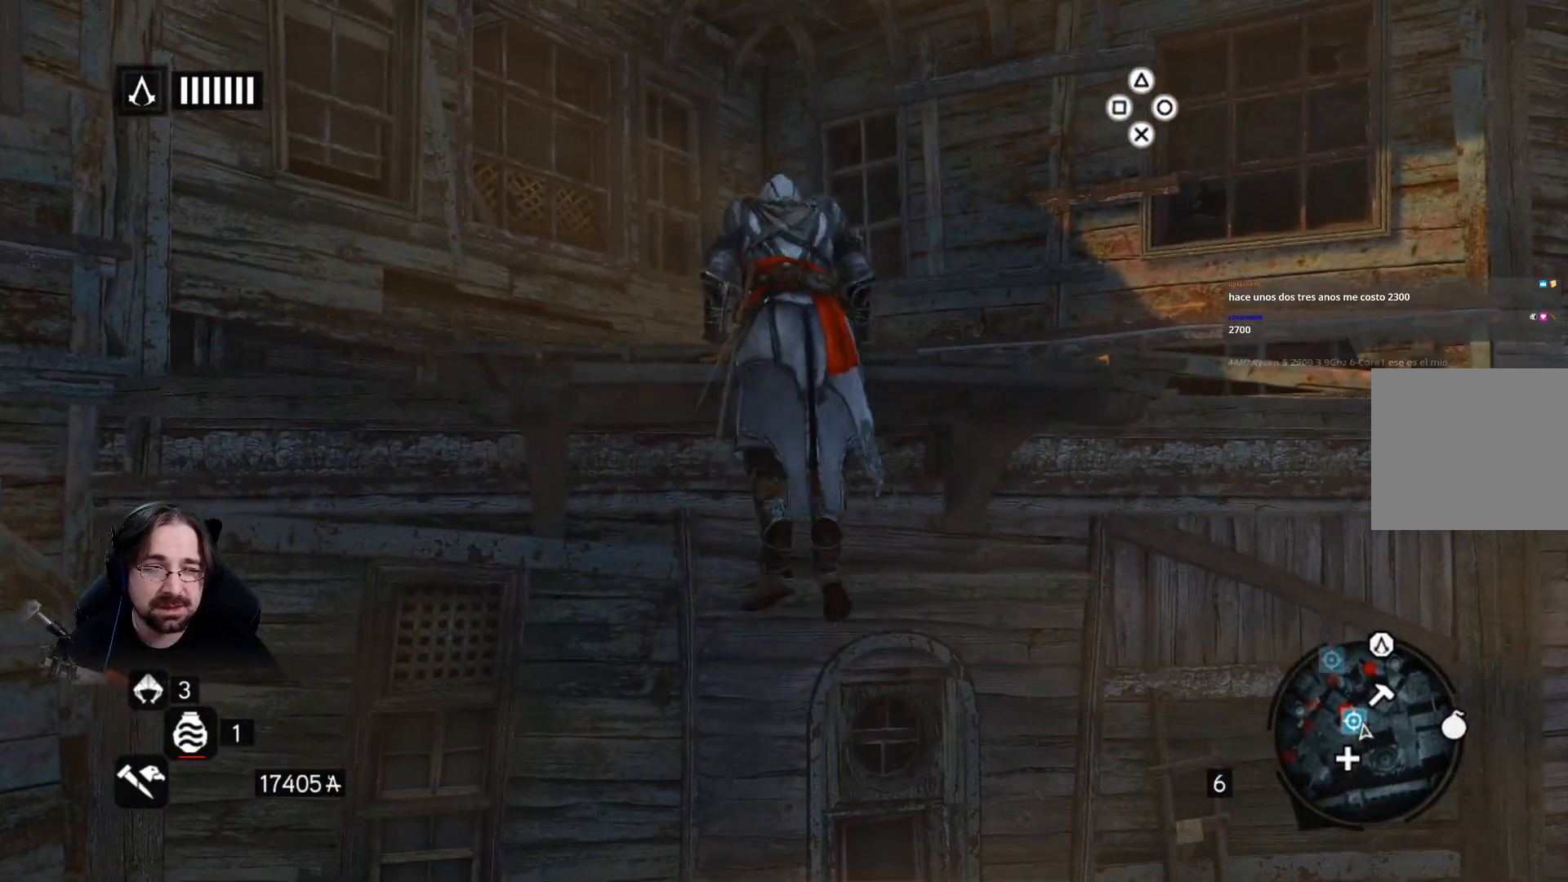
{"buttons": ["CROSS", "R2"], "left_stick": "up", "right_stick": "center", "events": []}
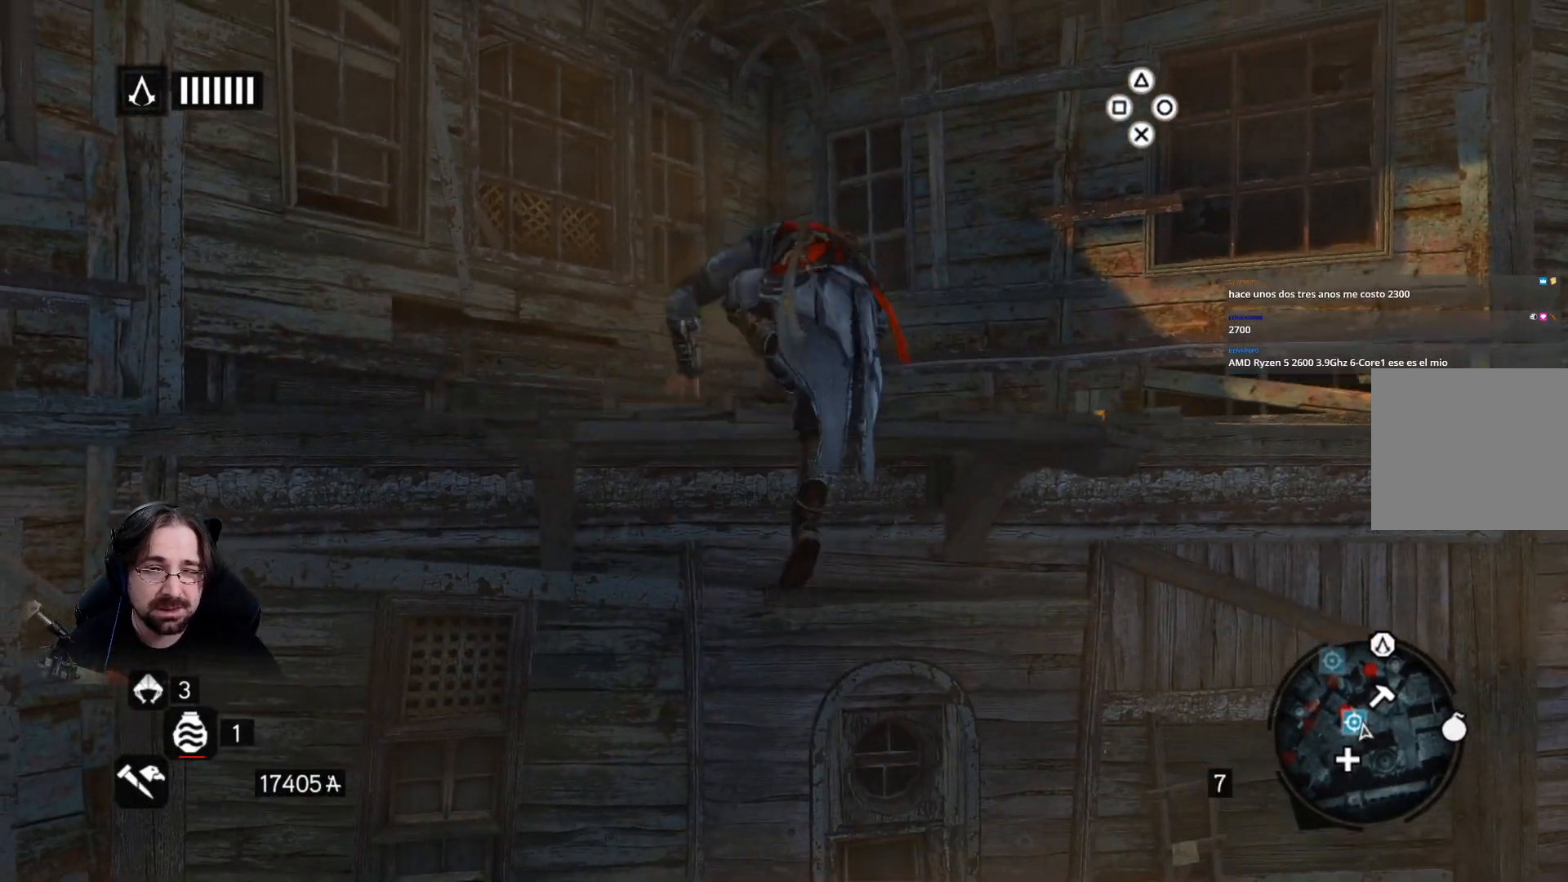
{"buttons": ["CROSS", "R2"], "left_stick": "up", "right_stick": "center", "events": []}
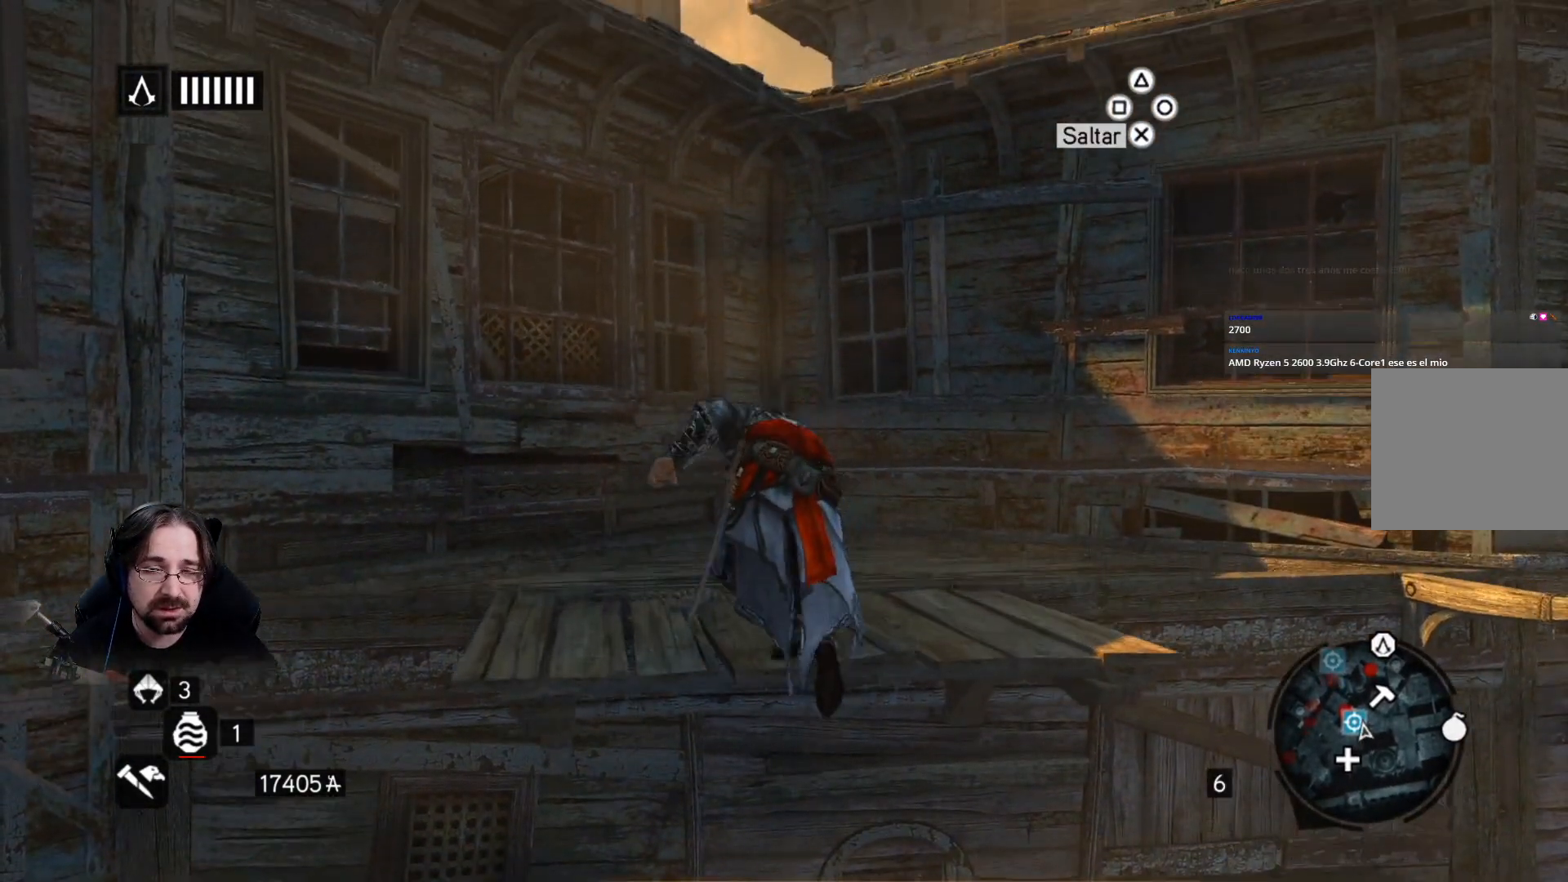
{"buttons": ["CROSS", "R2"], "left_stick": "up-left", "right_stick": "center", "events": [[500, "left_stick", "up-left"]]}
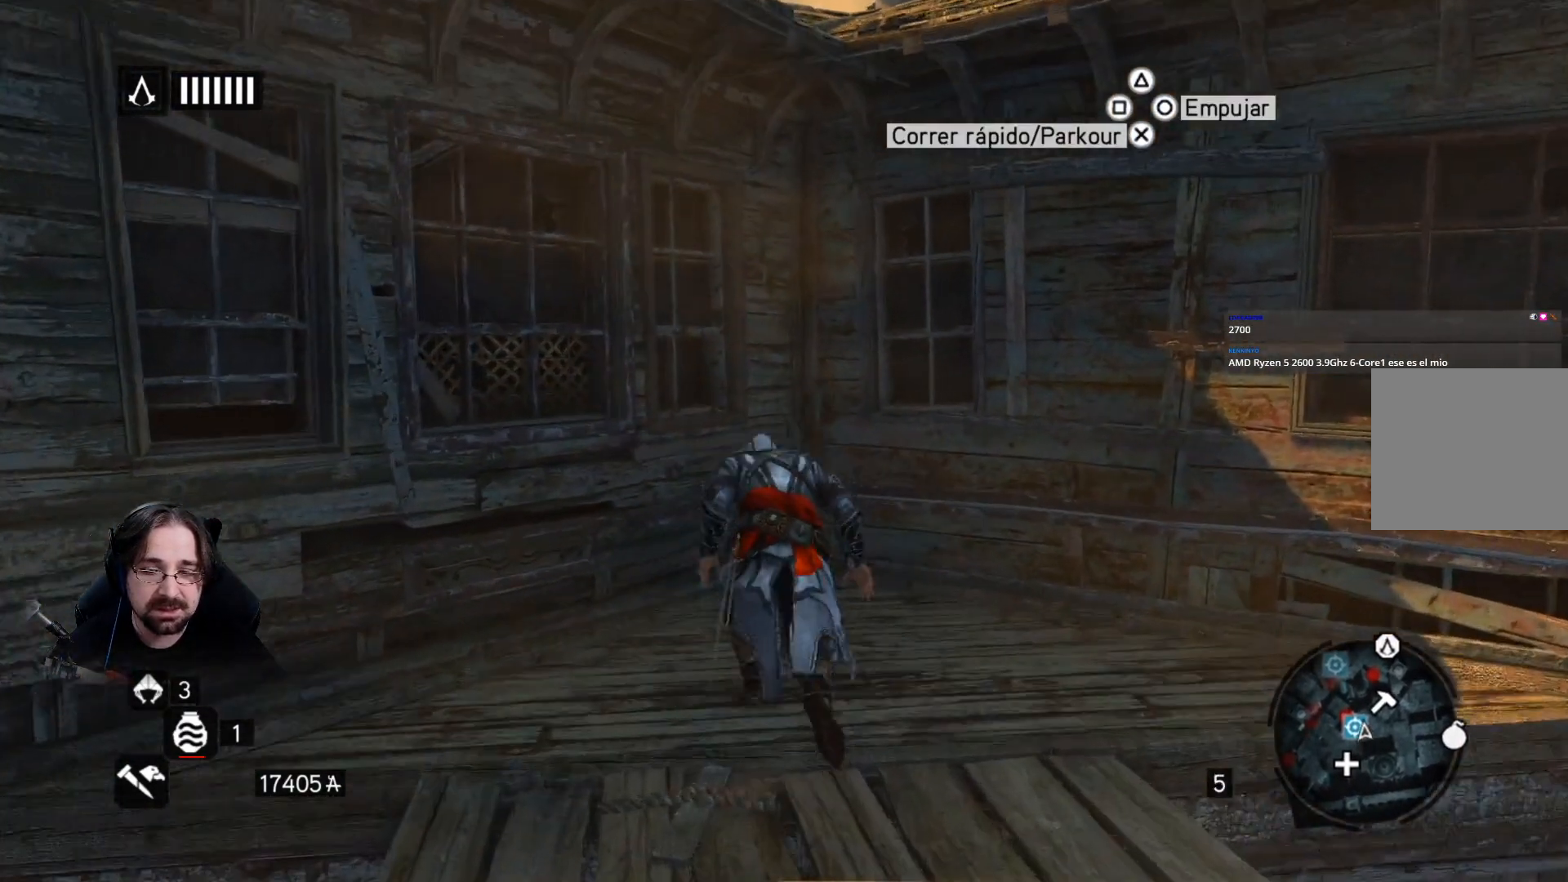
{"buttons": ["CROSS", "R2"], "left_stick": "up-left", "right_stick": "center", "events": []}
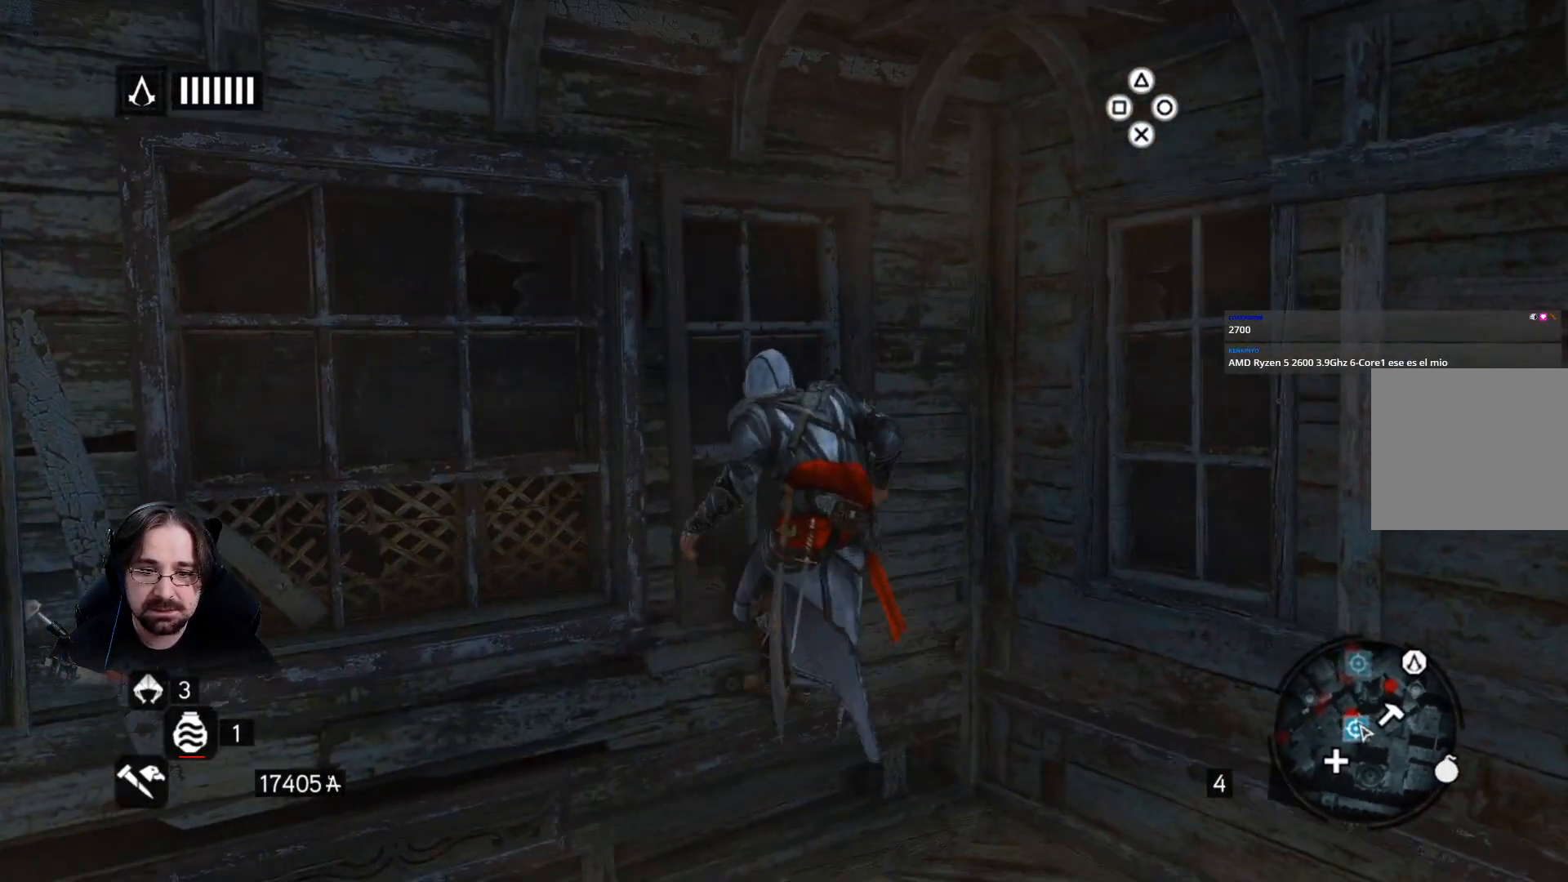
{"buttons": ["CROSS", "R2"], "left_stick": "up", "right_stick": "center", "events": [[367, "left_stick", "up"]]}
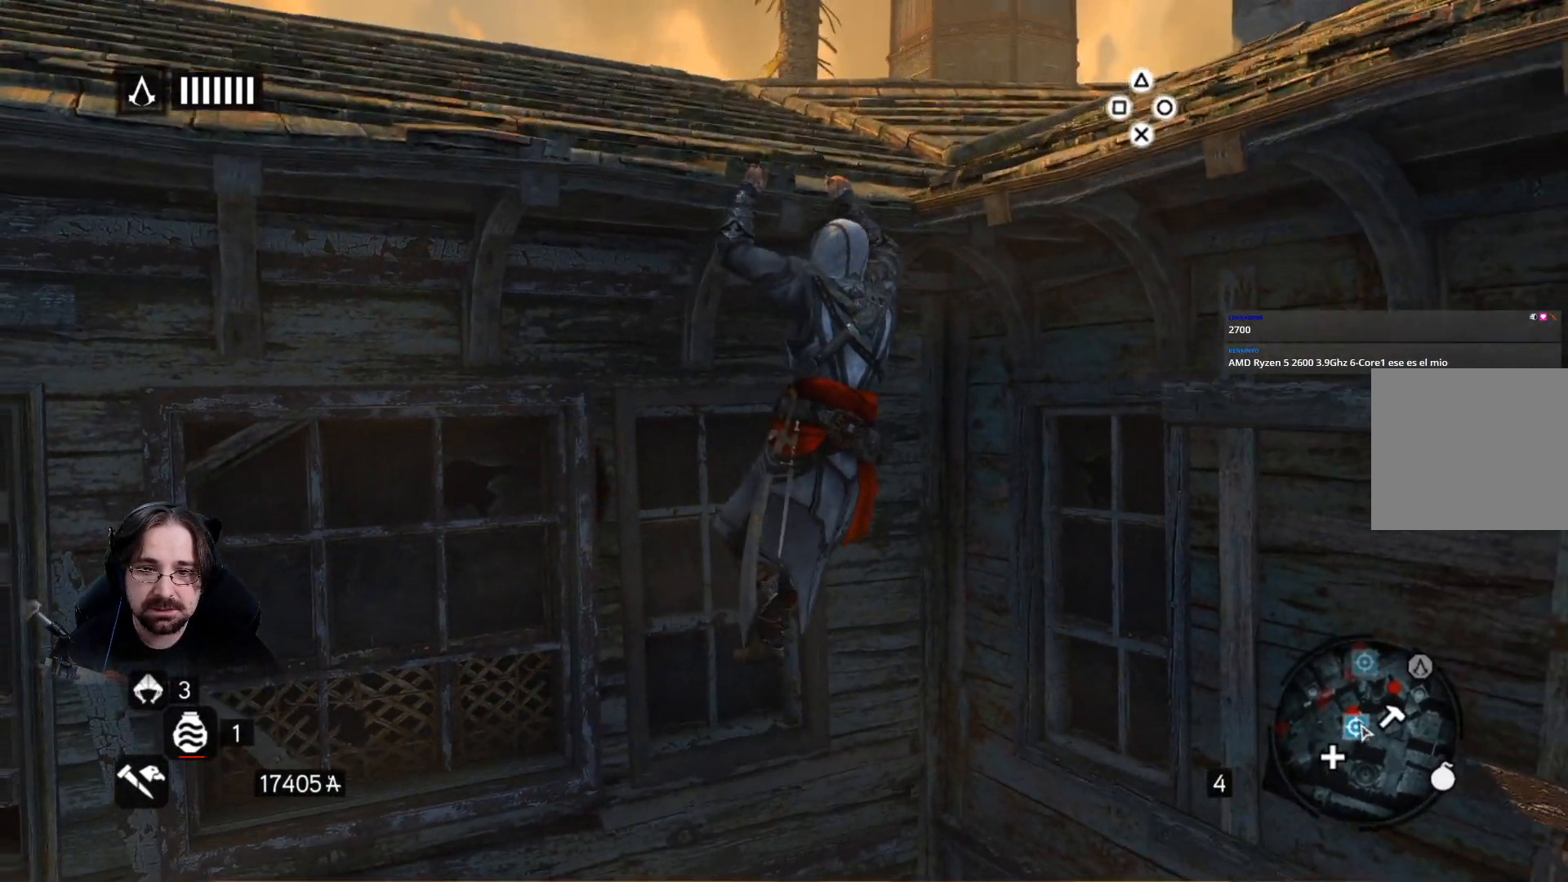
{"buttons": ["CROSS", "R2"], "left_stick": "up", "right_stick": "center", "events": []}
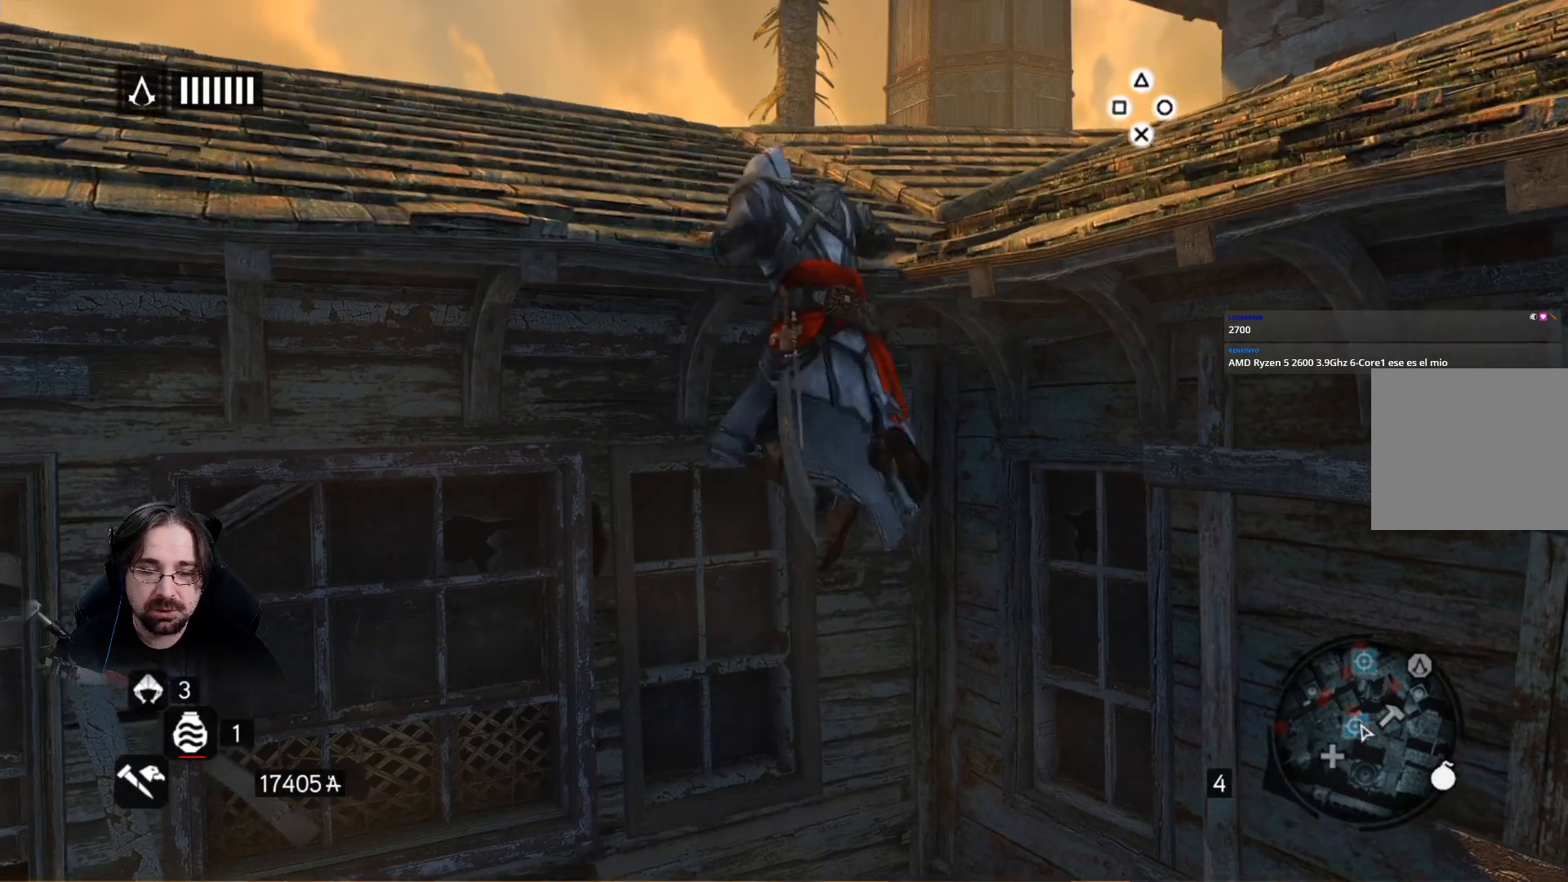
{"buttons": ["CROSS", "R2"], "left_stick": "up", "right_stick": "center", "events": []}
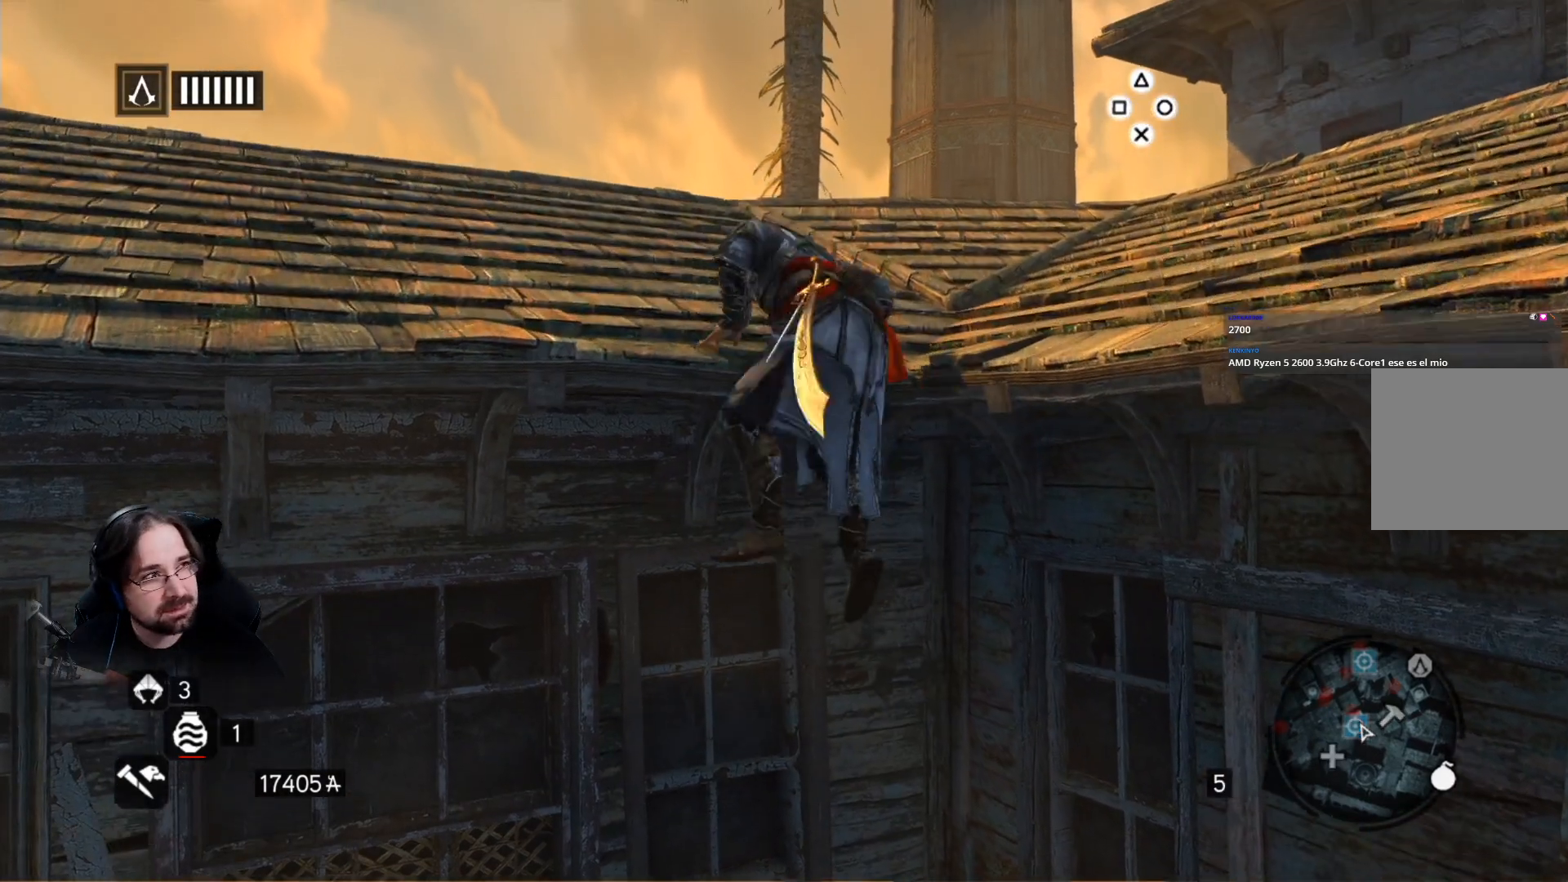
{"buttons": ["CROSS", "R2"], "left_stick": "up", "right_stick": "center", "events": []}
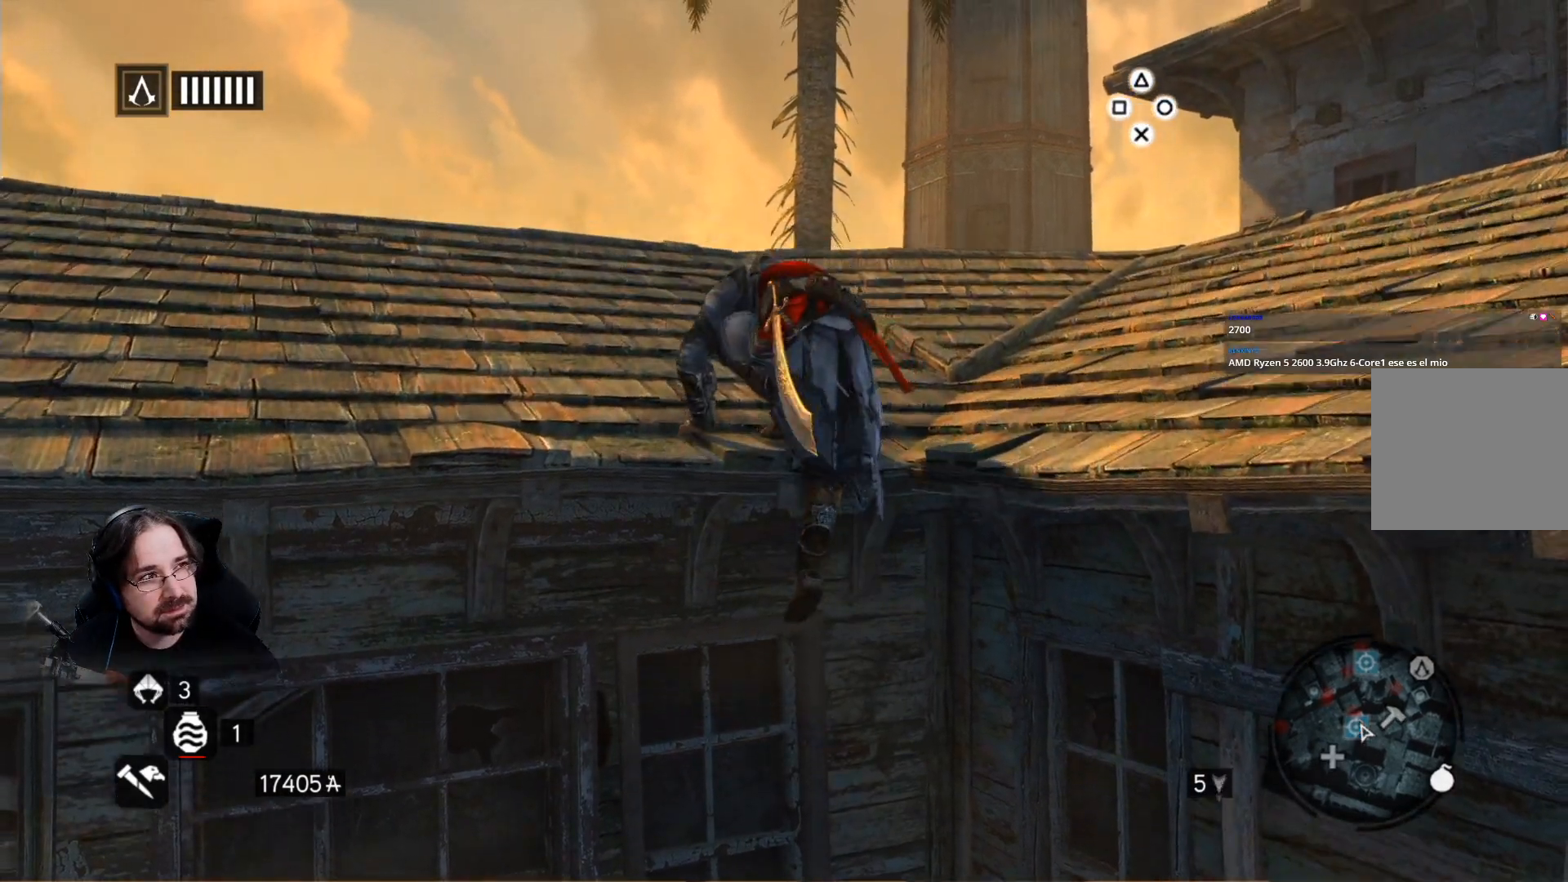
{"buttons": ["CROSS", "R2"], "left_stick": "up", "right_stick": "center", "events": []}
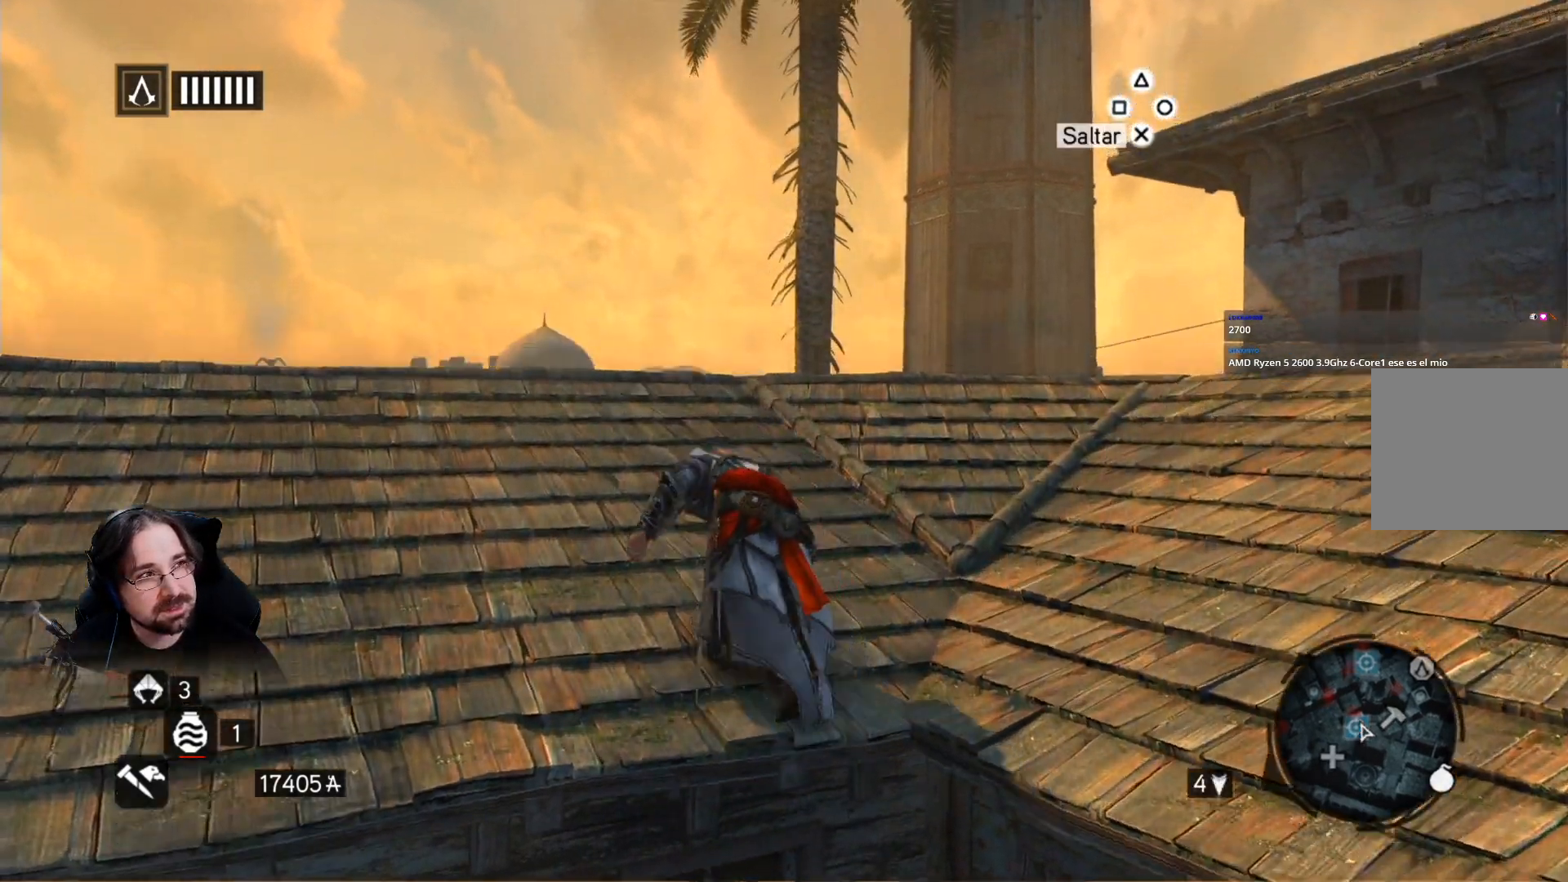
{"buttons": ["R2"], "left_stick": "up", "right_stick": "center", "events": [[267, "CROSS", "up"], [300, "R2", "up"], [400, "R2", "down"]]}
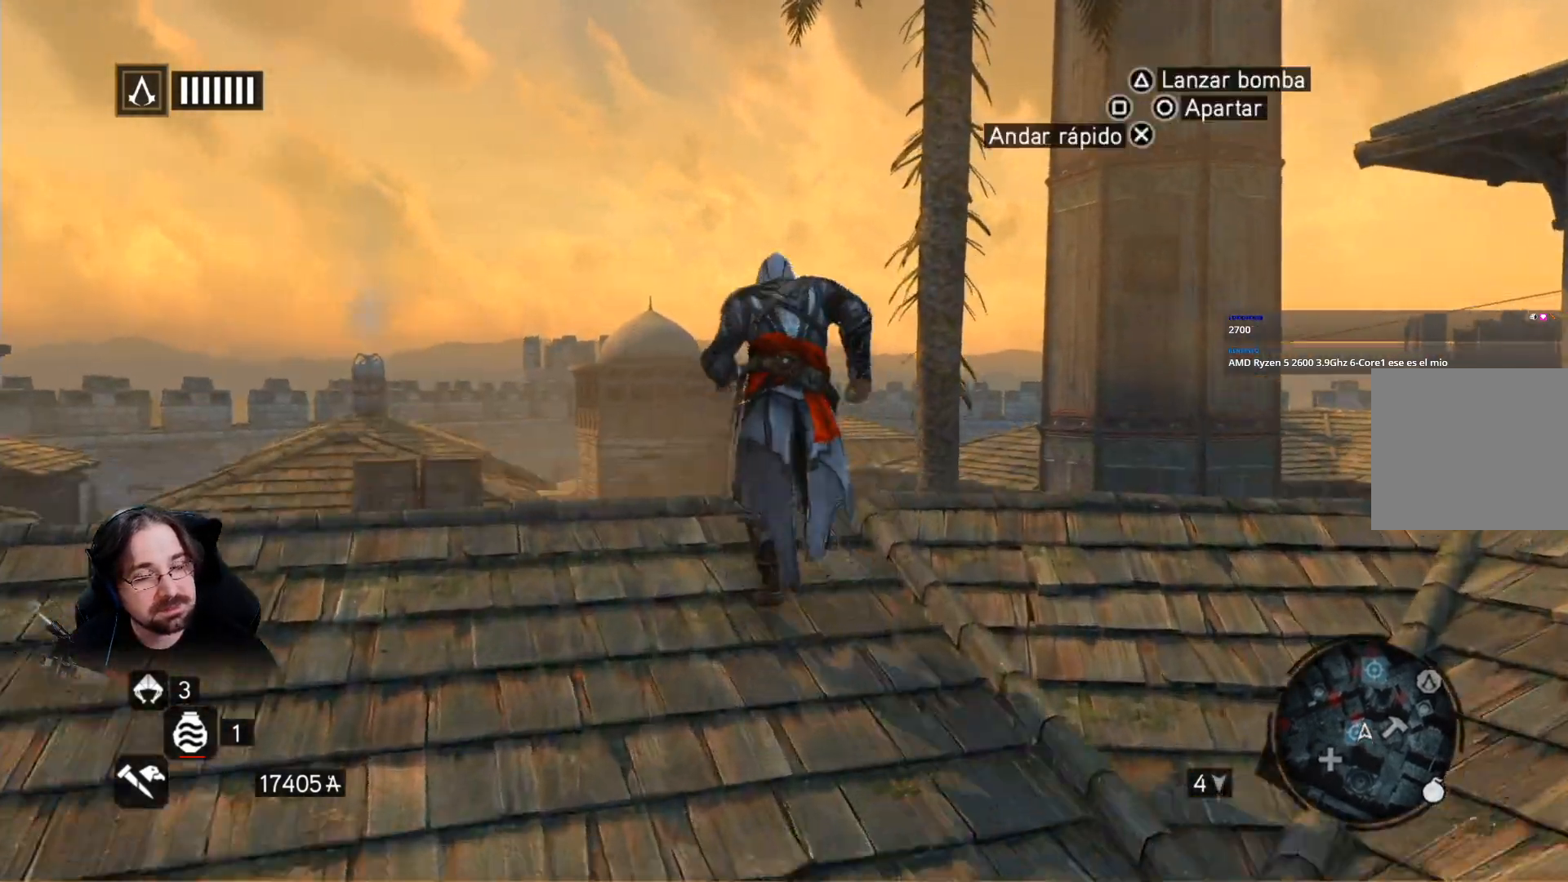
{"buttons": [], "left_stick": "center", "right_stick": "down", "events": [[100, "R2", "up"], [133, "right_stick", "down-left"], [233, "left_stick", "center"], [400, "right_stick", "down"]]}
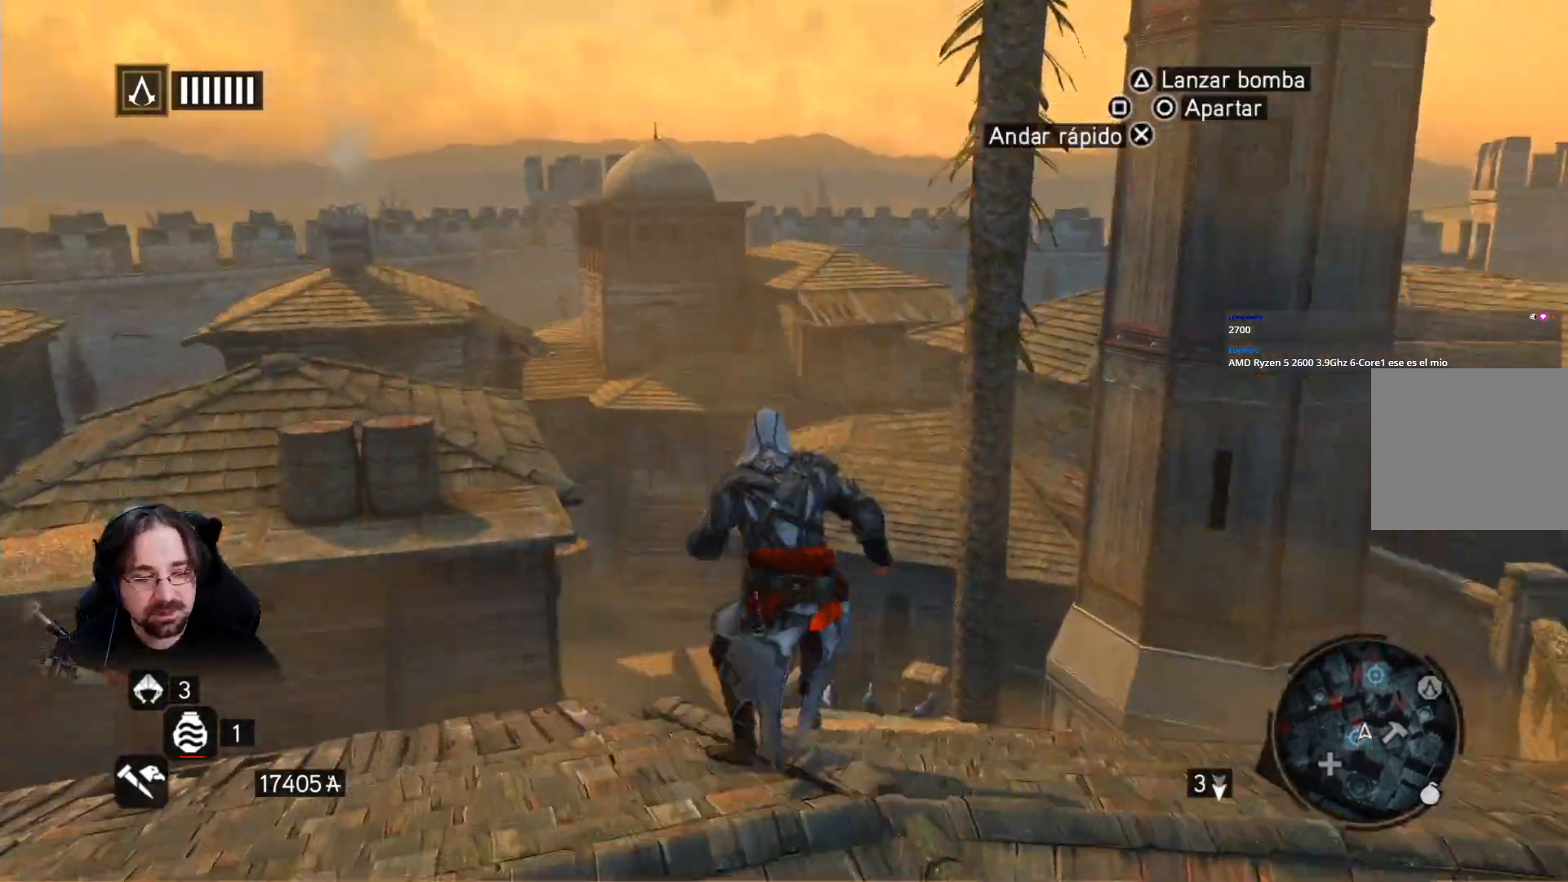
{"buttons": [], "left_stick": "center", "right_stick": "down-left", "events": [[500, "right_stick", "down-left"]]}
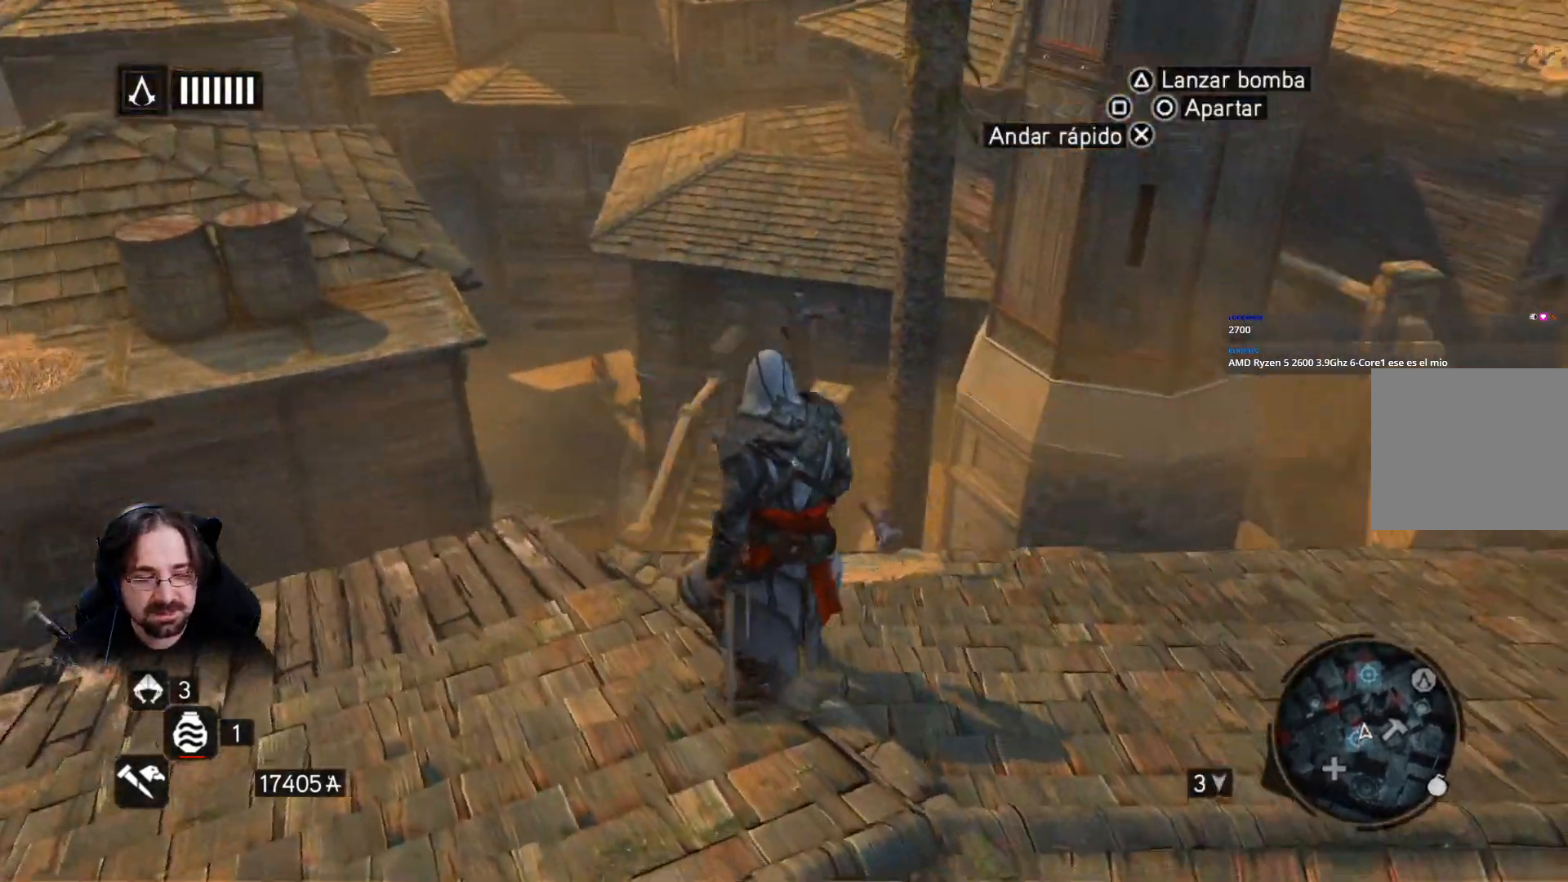
{"buttons": [], "left_stick": "left", "right_stick": "left", "events": [[200, "left_stick", "left"], [367, "right_stick", "left"]]}
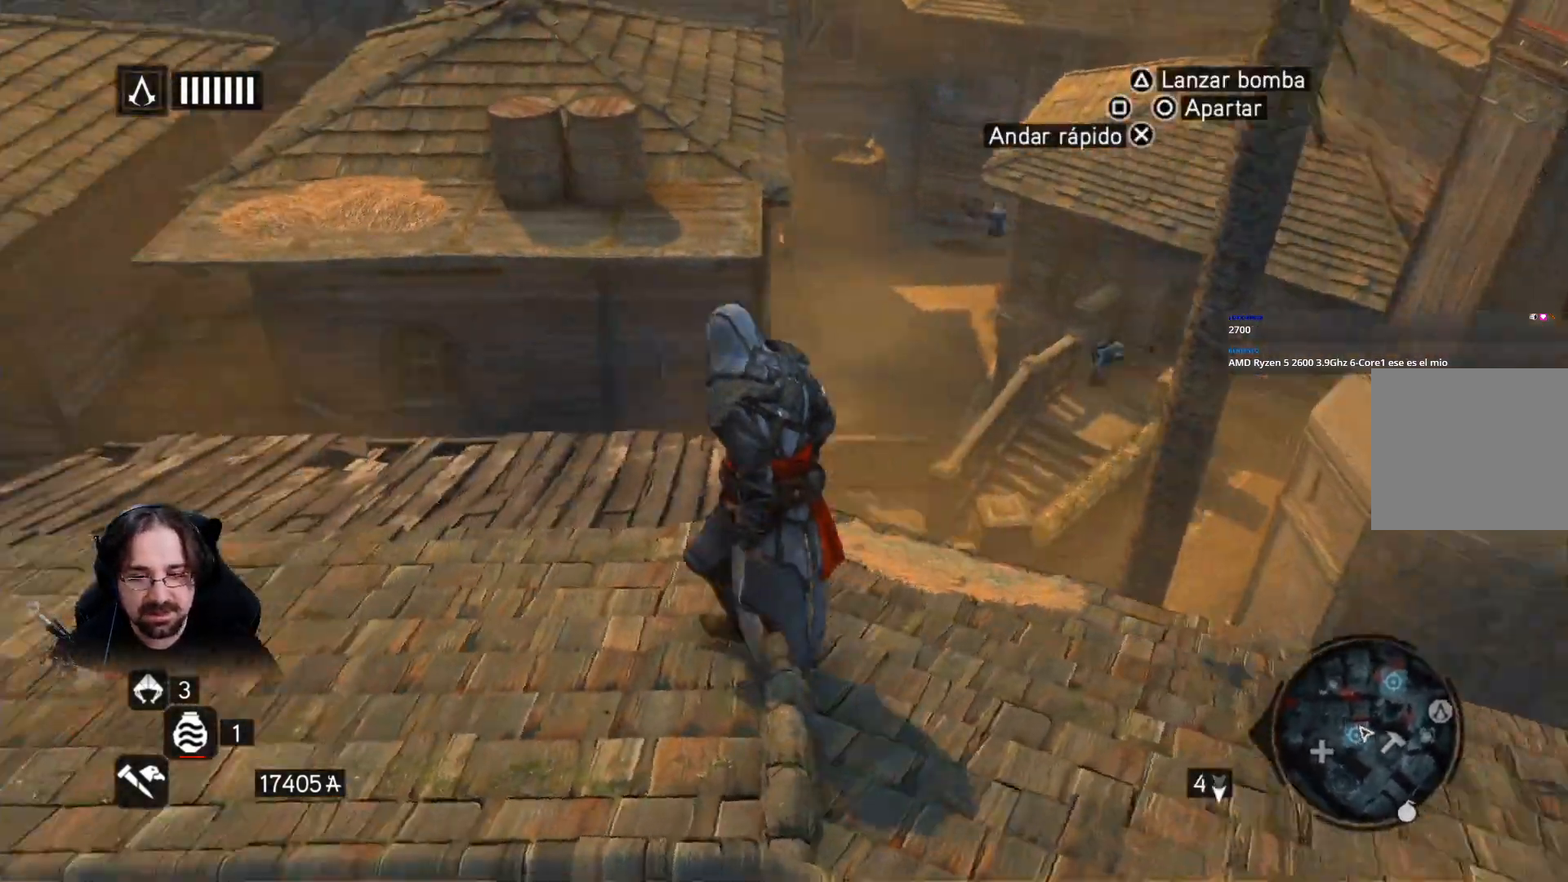
{"buttons": ["R2"], "left_stick": "up", "right_stick": "center", "events": [[67, "right_stick", "down-left"], [100, "left_stick", "up-left"], [200, "R2", "down"], [200, "left_stick", "up"], [233, "right_stick", "center"]]}